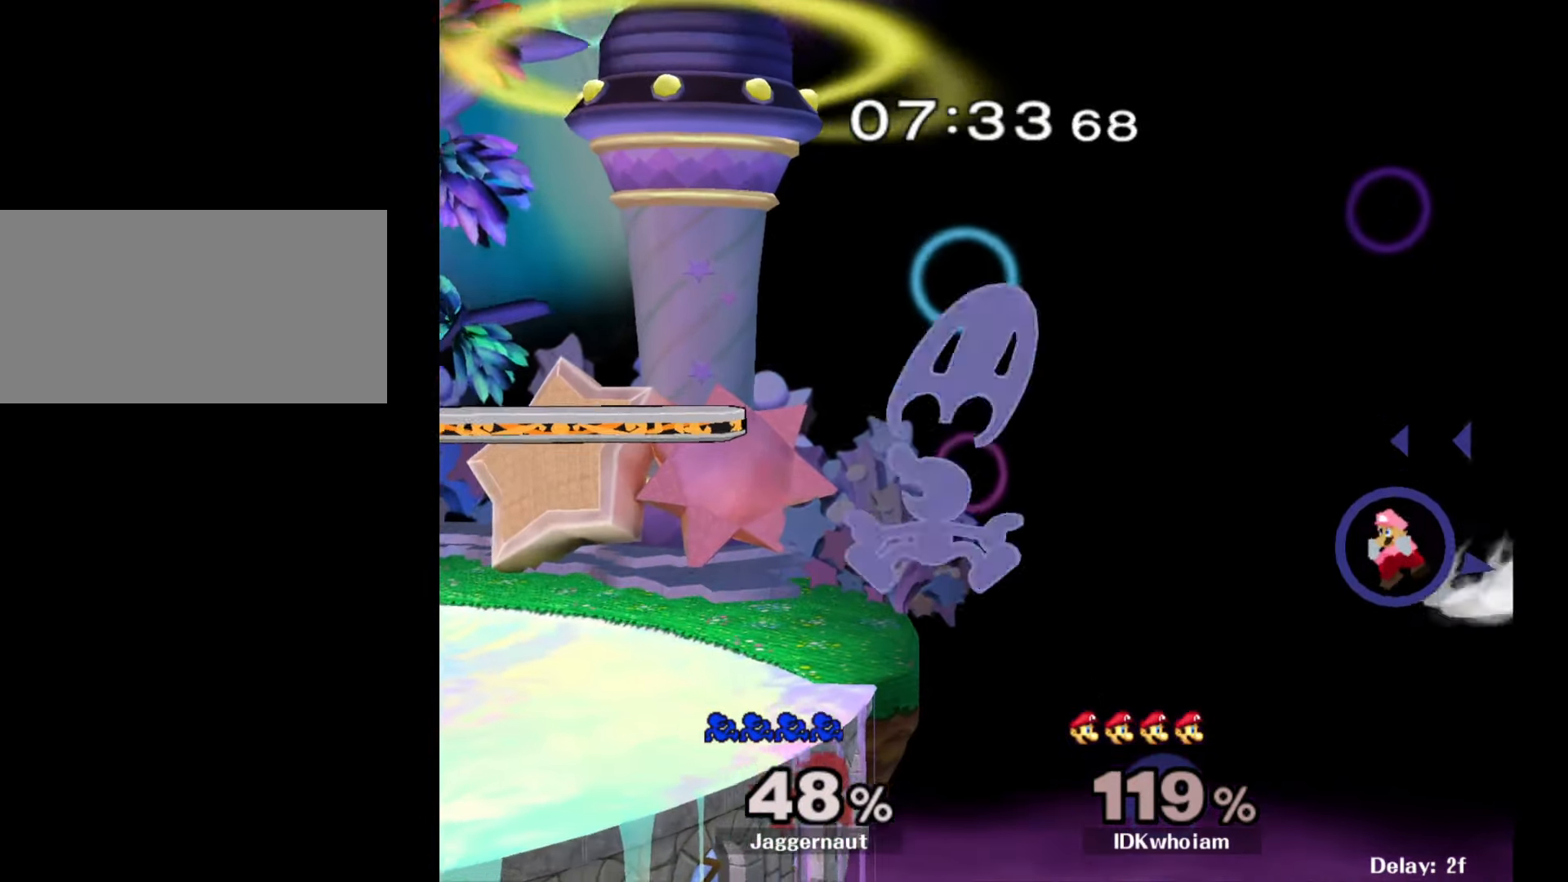
Gameplay with a controller (Nintendo layout); each line is a JSON object with the inputs held at the frame after it. "events" lists button and stick changes between this image and that frame as [ms after this image, input, new state], when the widget could be followed in between. Not read: L3 R3.
{"buttons": ["R1"], "left_stick": "down-left", "right_stick": "center", "events": [[384, "left_stick", "down-left"], [400, "R1", "down"]]}
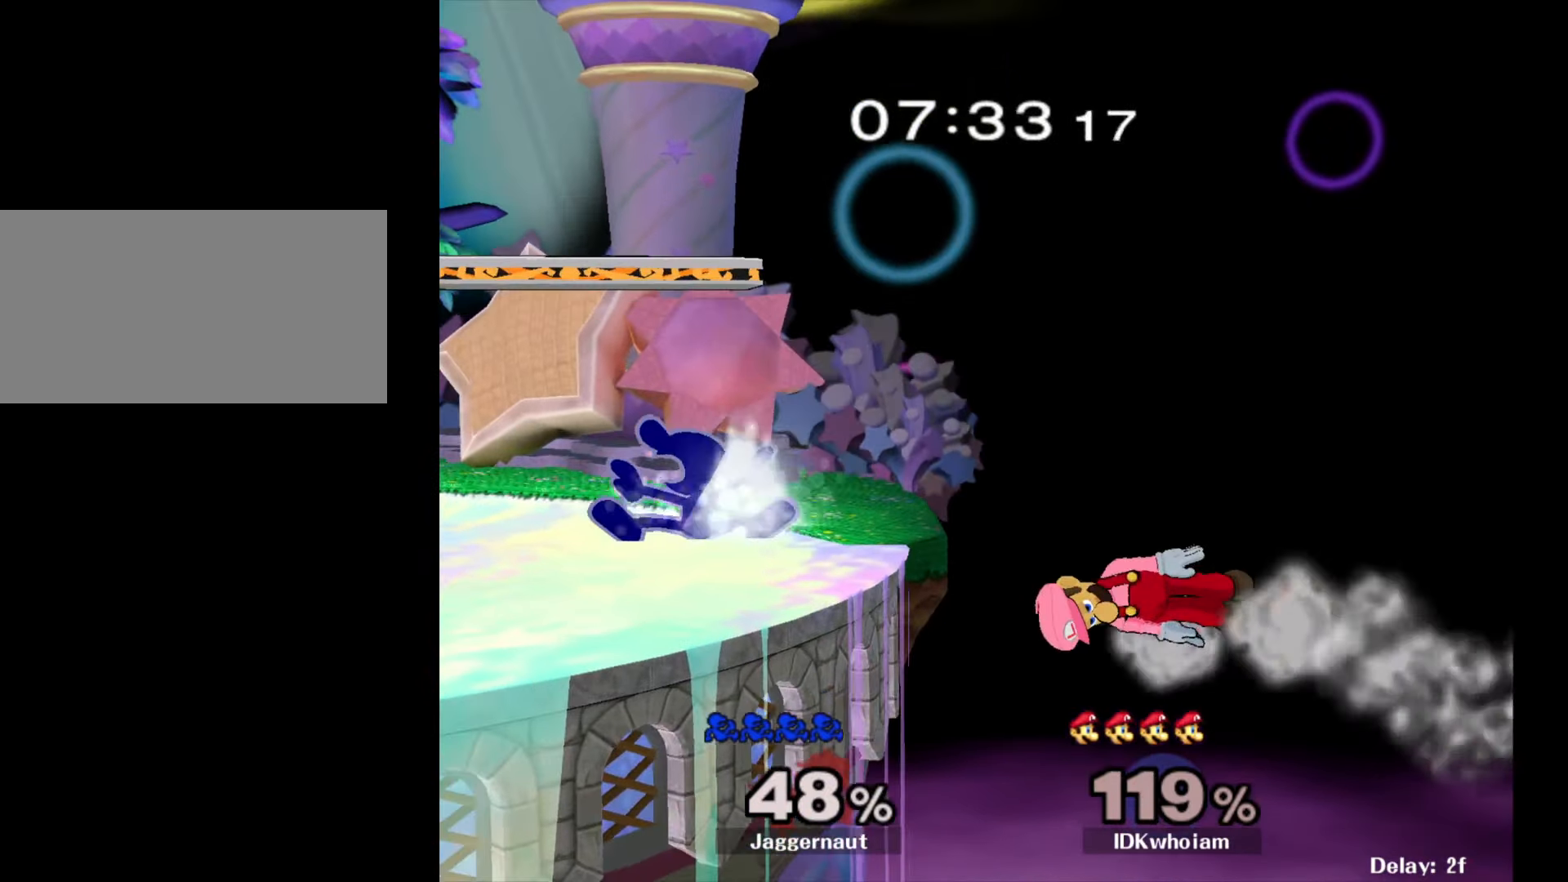
{"buttons": [], "left_stick": "right", "right_stick": "center", "events": [[17, "R1", "up"], [17, "left_stick", "center"], [250, "left_stick", "up-right"], [317, "left_stick", "right"]]}
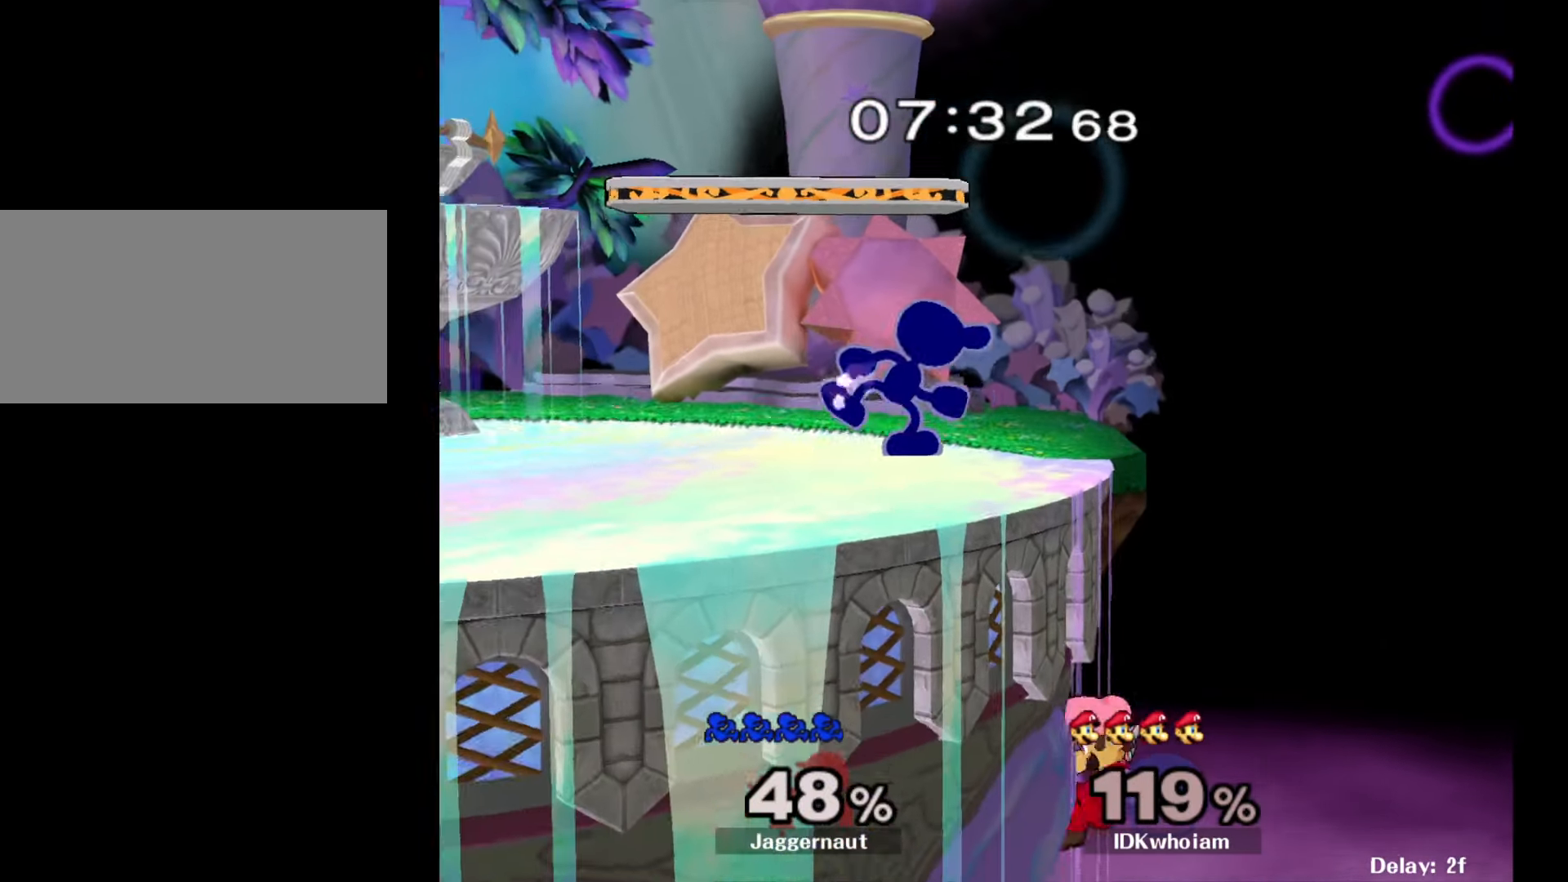
{"buttons": ["A"], "left_stick": "down", "right_stick": "center", "events": [[200, "left_stick", "down"], [467, "A", "down"]]}
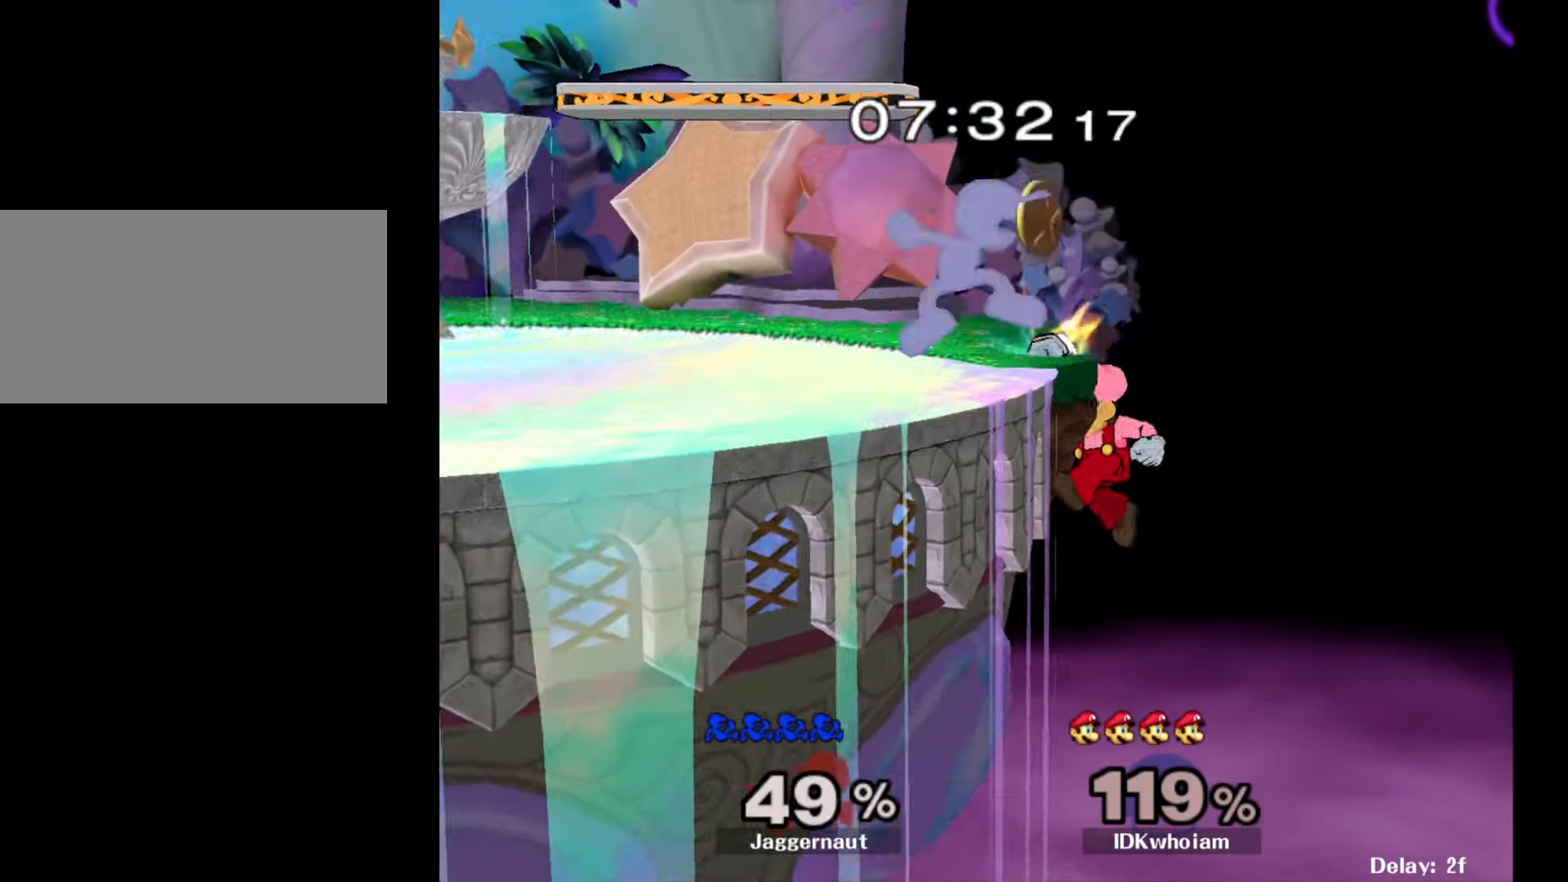
{"buttons": [], "left_stick": "center", "right_stick": "center", "events": [[117, "A", "up"], [467, "left_stick", "center"]]}
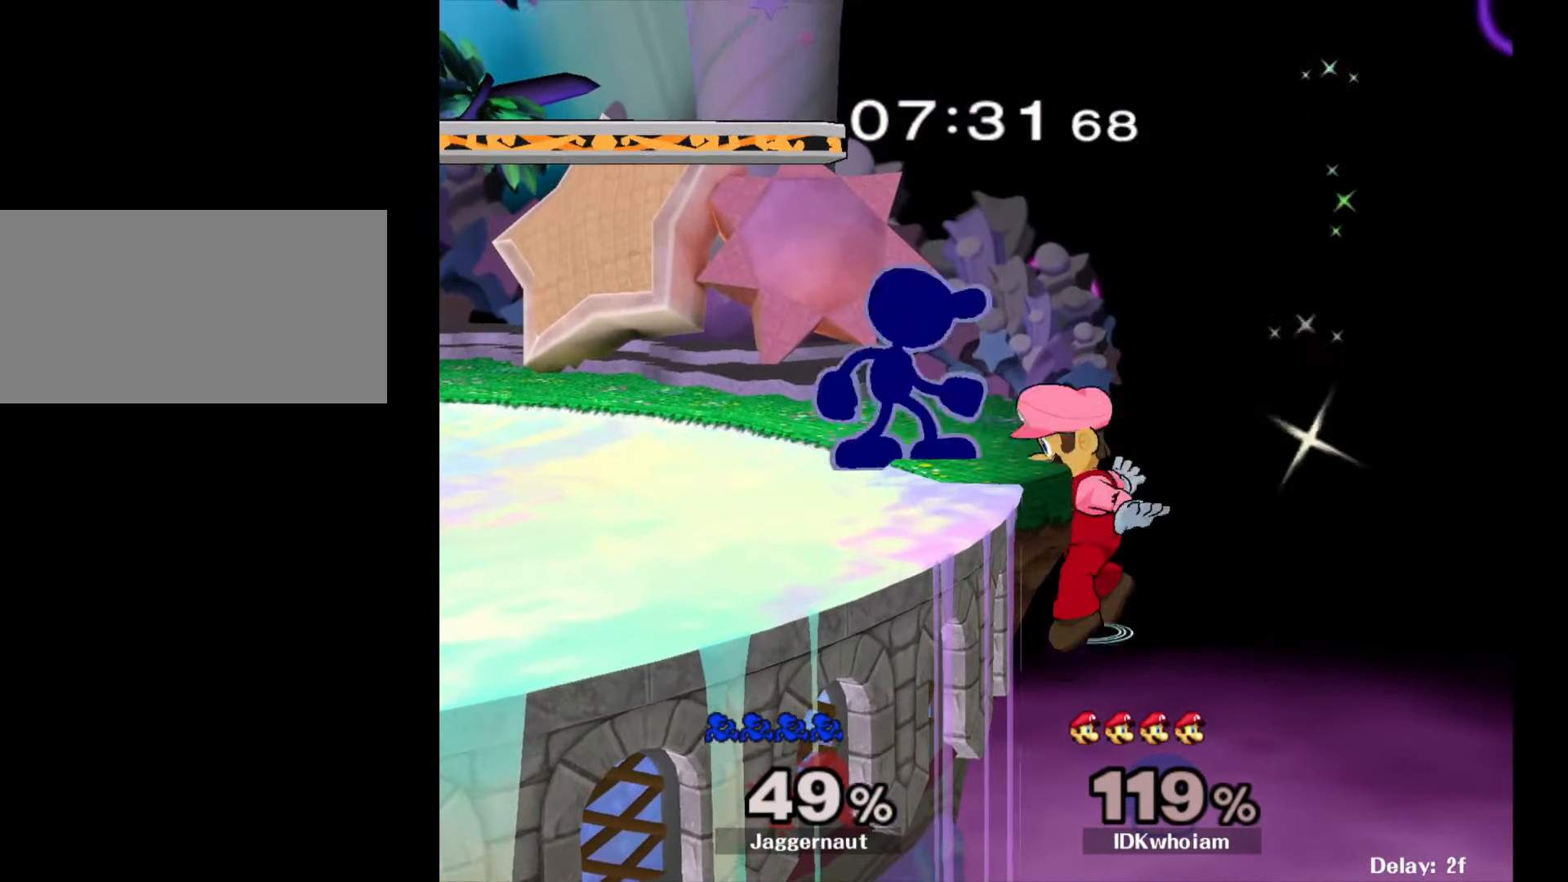
{"buttons": [], "left_stick": "left", "right_stick": "center", "events": [[34, "Y", "down"], [184, "Y", "up"], [234, "left_stick", "up-left"], [234, "right_stick", "down"], [300, "right_stick", "center"], [367, "left_stick", "left"]]}
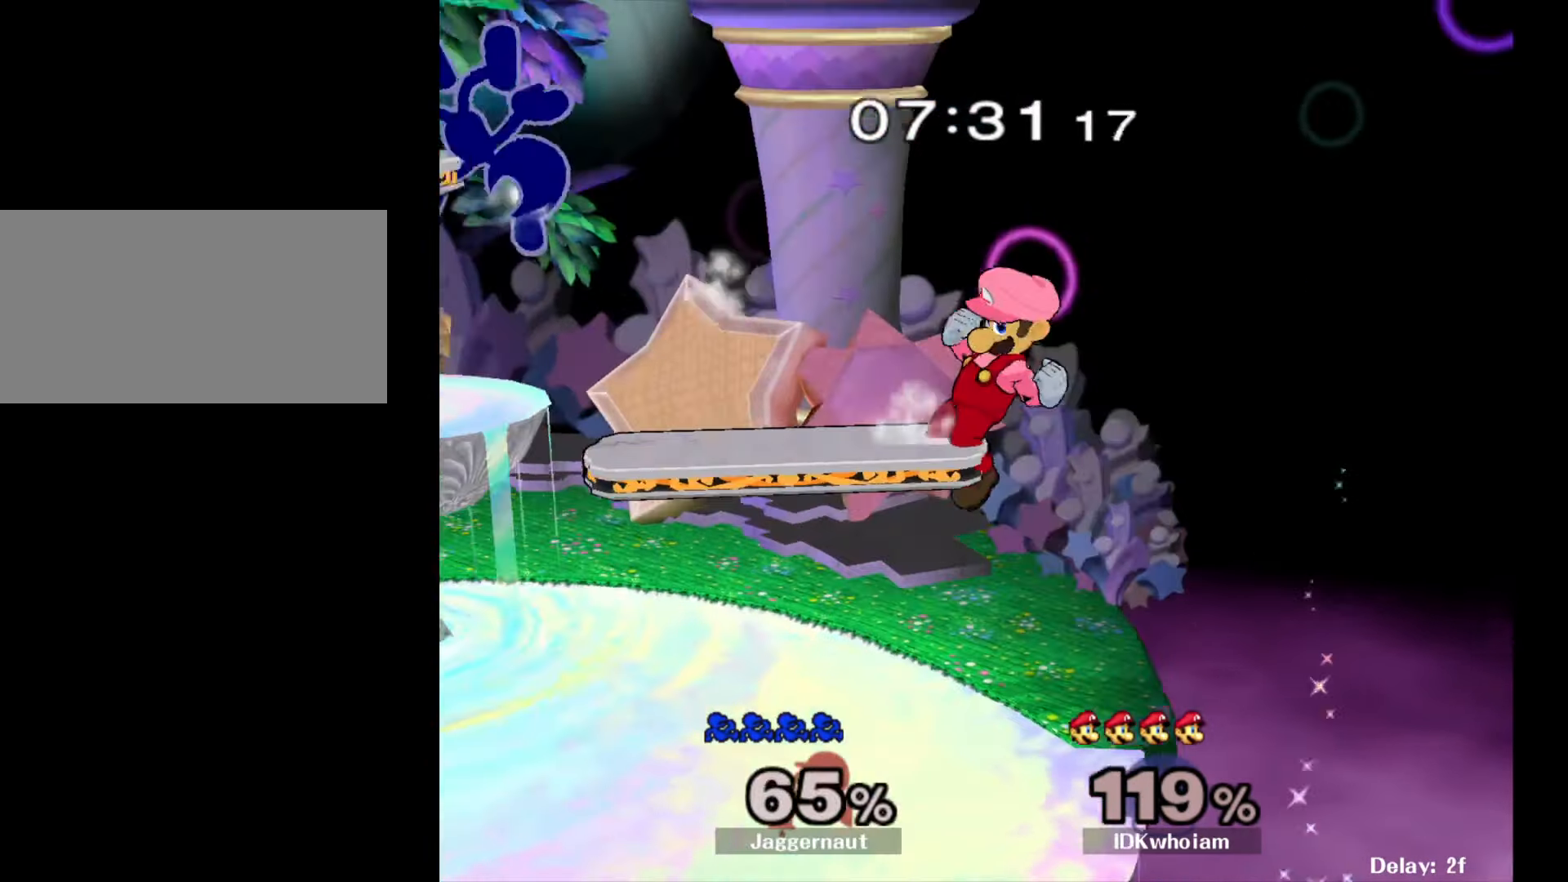
{"buttons": [], "left_stick": "right", "right_stick": "center", "events": [[150, "left_stick", "center"], [284, "left_stick", "right"], [434, "left_stick", "center"], [484, "left_stick", "right"]]}
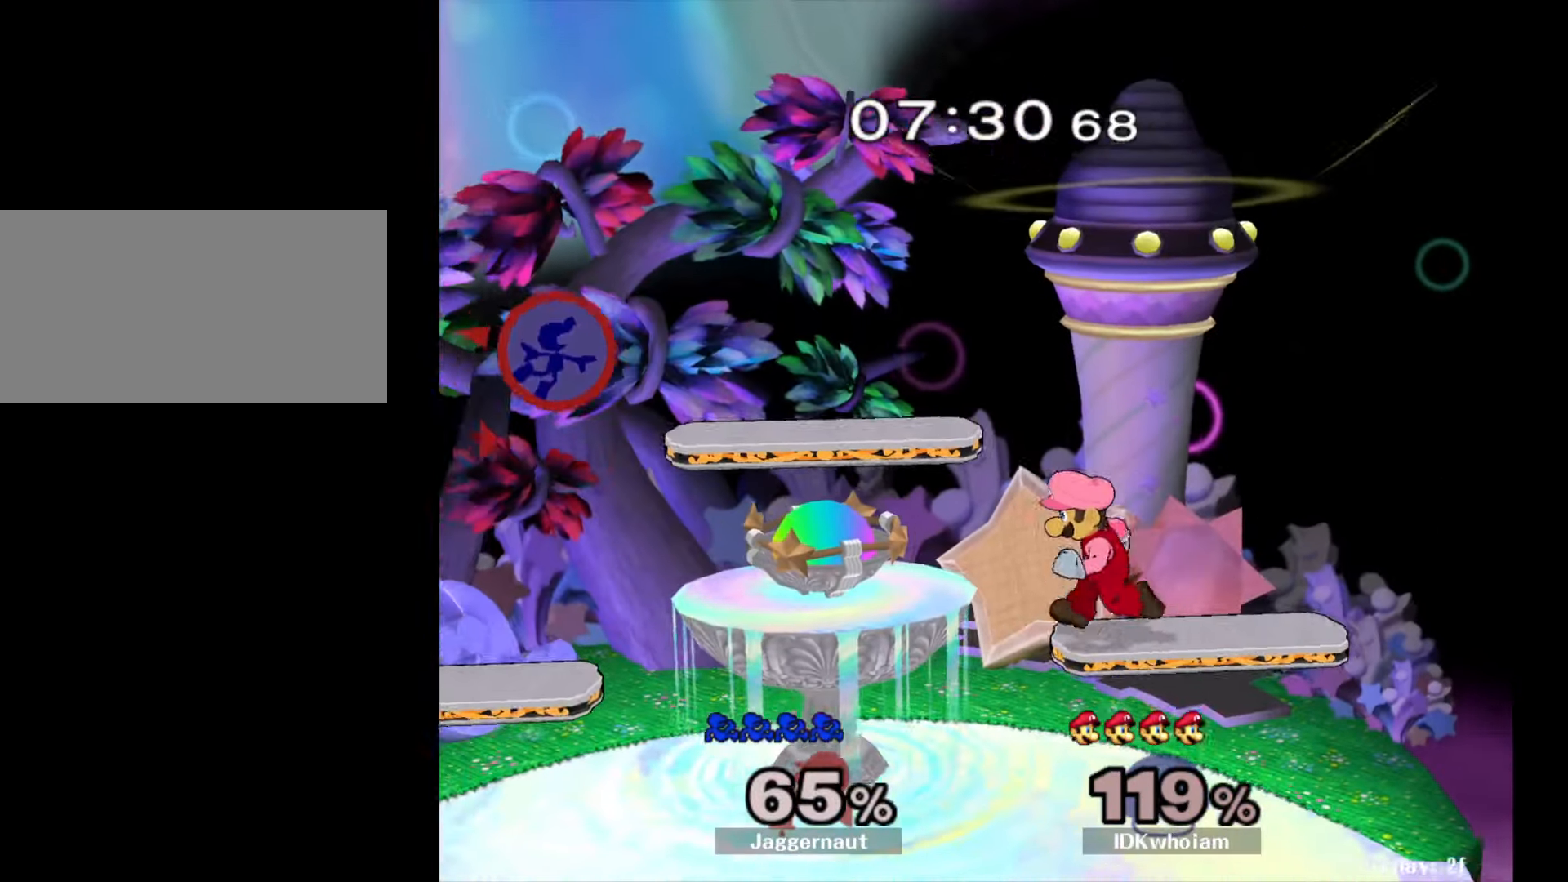
{"buttons": [], "left_stick": "center", "right_stick": "center", "events": [[167, "left_stick", "center"], [267, "left_stick", "down"], [467, "left_stick", "center"]]}
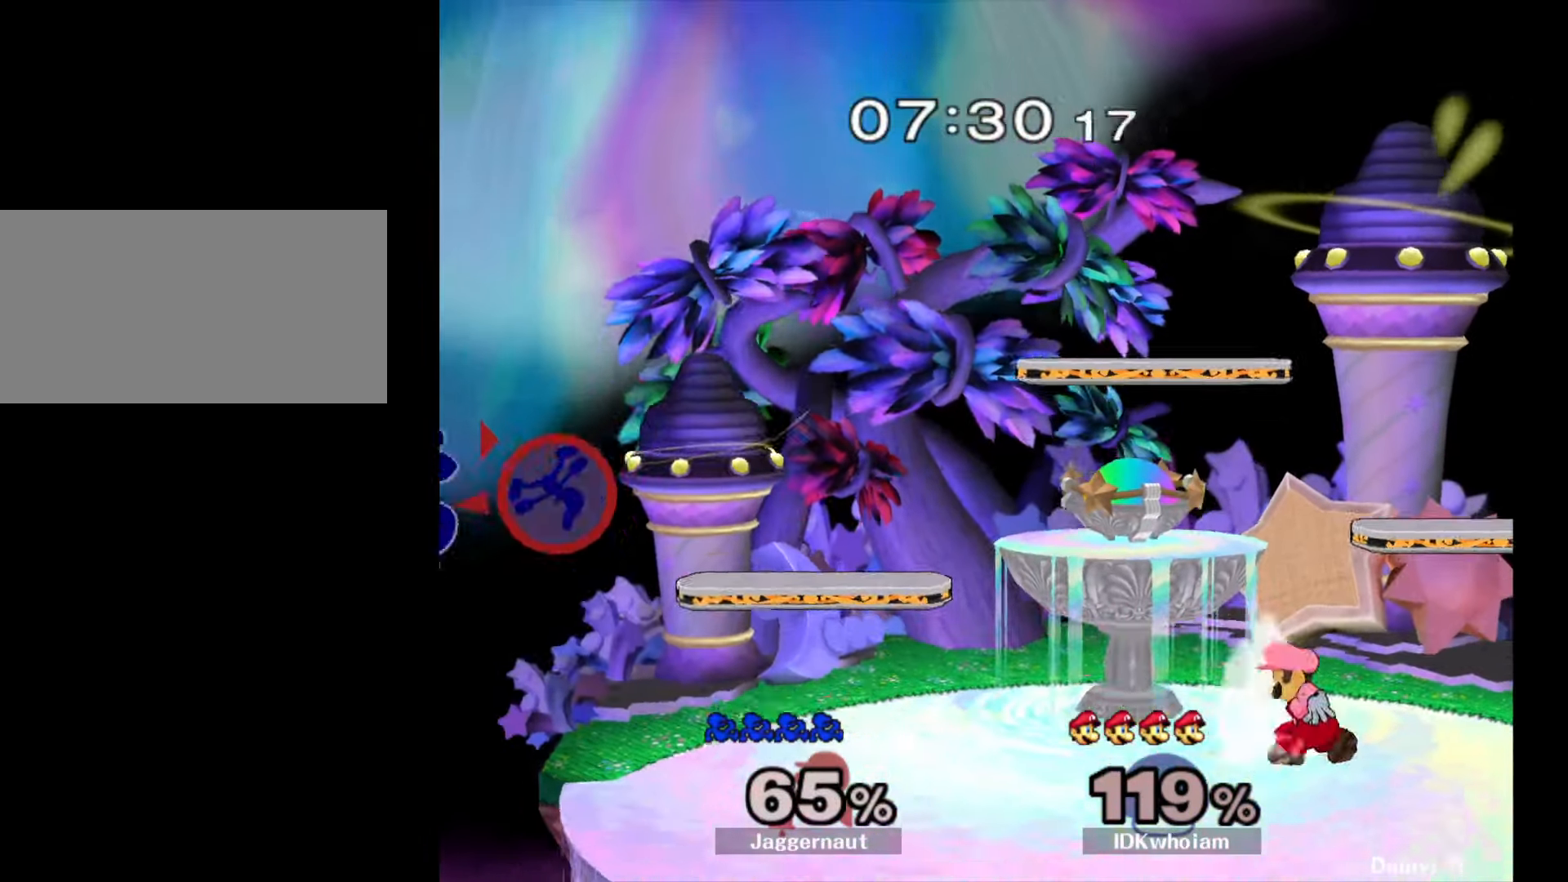
{"buttons": [], "left_stick": "left", "right_stick": "center", "events": [[50, "left_stick", "right"], [334, "left_stick", "center"], [434, "left_stick", "left"]]}
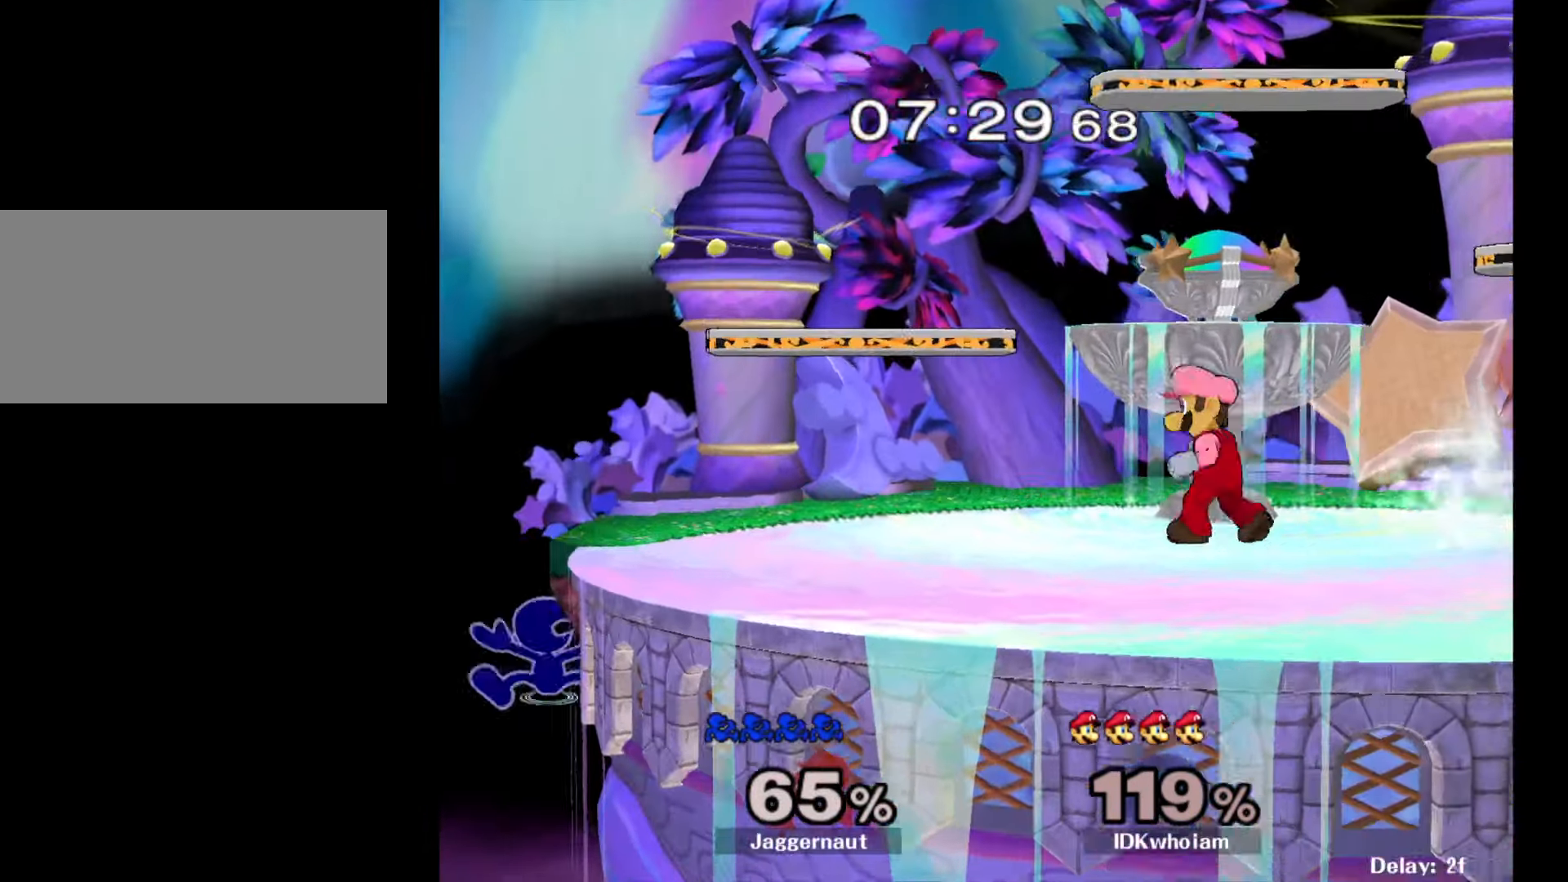
{"buttons": ["R1"], "left_stick": "right", "right_stick": "center", "events": [[17, "Y", "down"], [17, "left_stick", "right"], [150, "left_stick", "down-right"], [200, "R1", "down"], [300, "Y", "up"], [317, "left_stick", "right"]]}
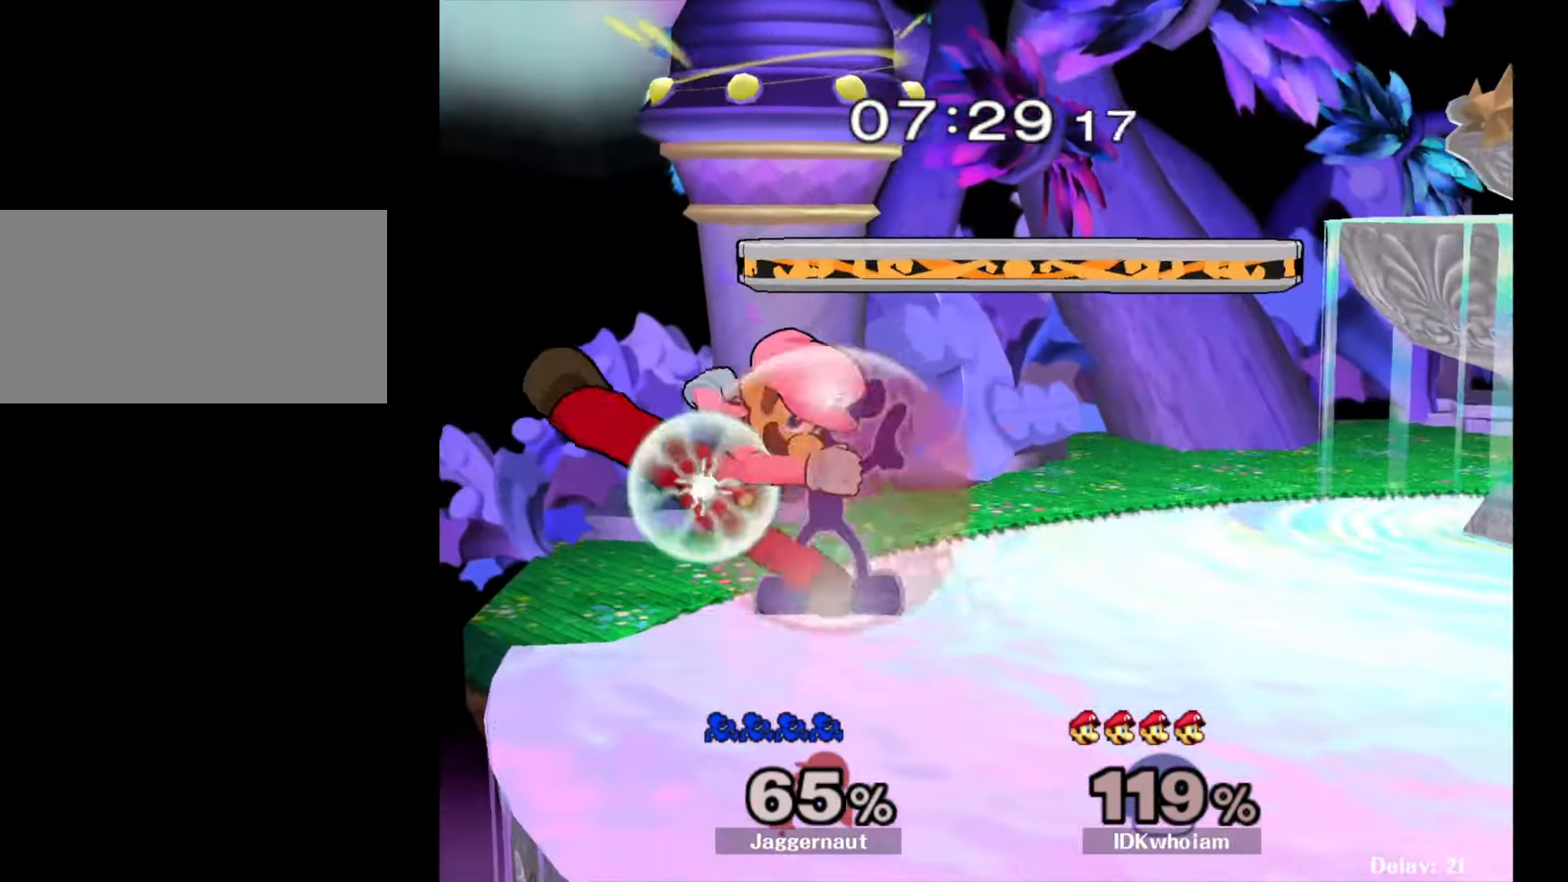
{"buttons": ["R1"], "left_stick": "center", "right_stick": "center", "events": [[250, "left_stick", "center"], [284, "A", "down"], [400, "A", "up"]]}
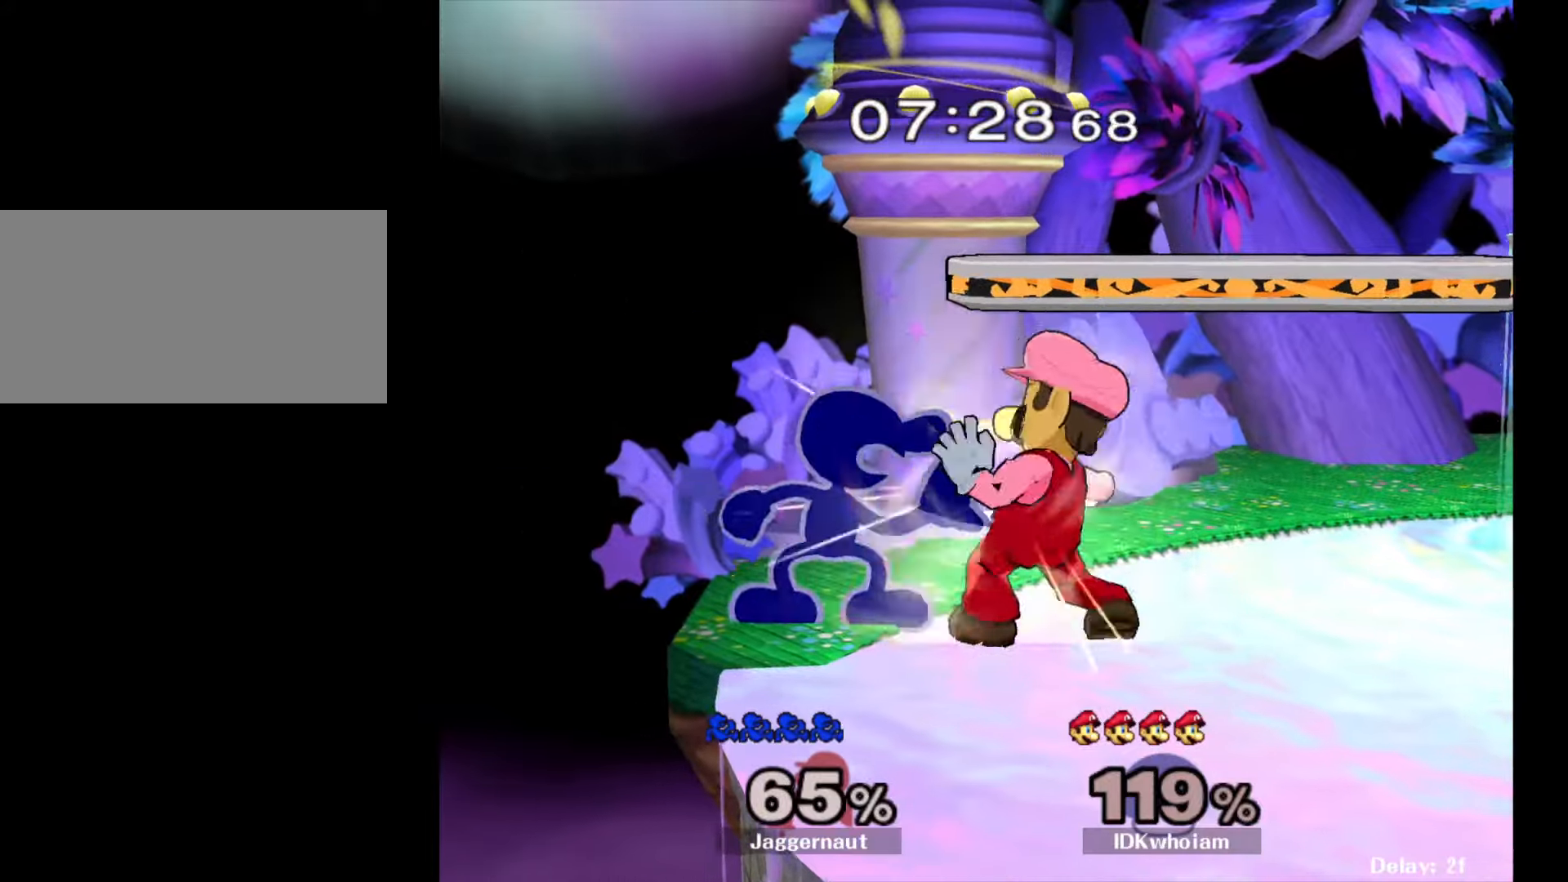
{"buttons": [], "left_stick": "center", "right_stick": "center", "events": [[17, "R1", "up"], [50, "left_stick", "down"], [150, "left_stick", "center"]]}
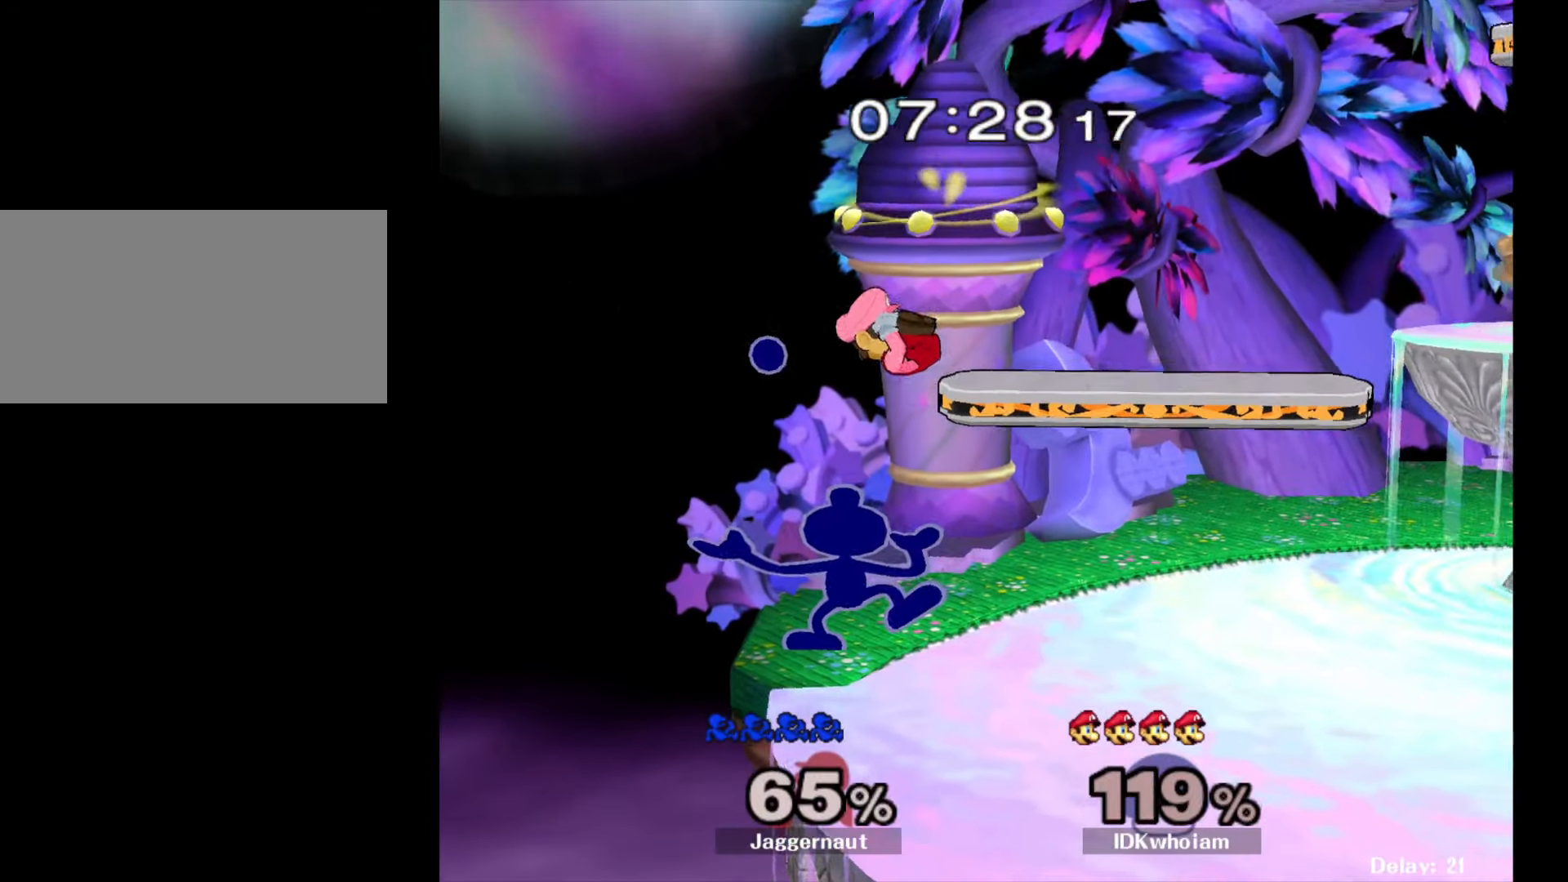
{"buttons": [], "left_stick": "center", "right_stick": "center", "events": []}
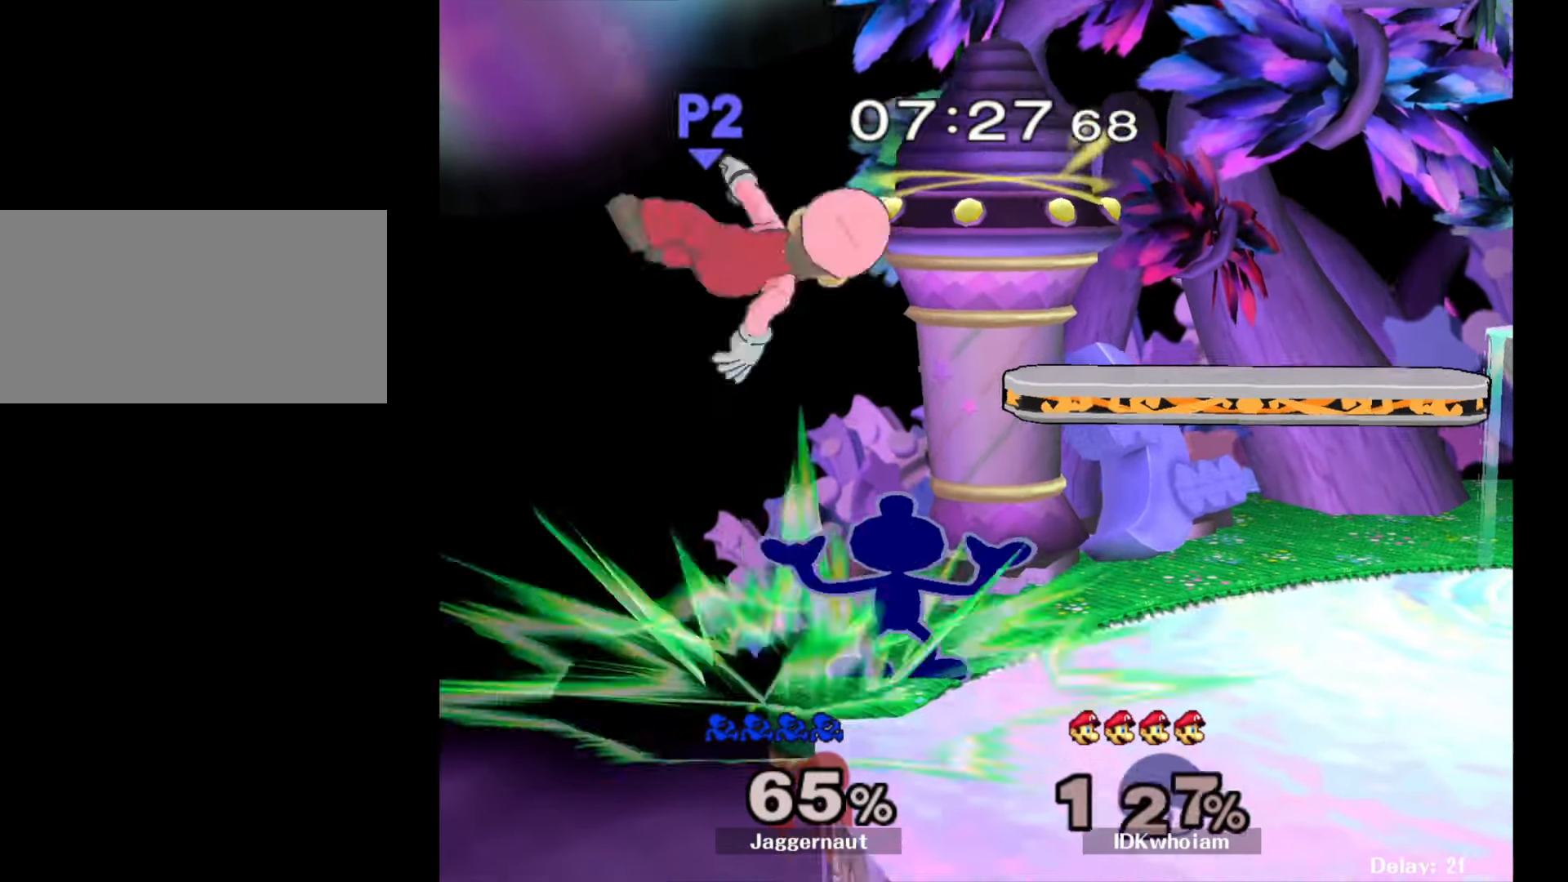
{"buttons": ["A", "Y"], "left_stick": "center", "right_stick": "center", "events": [[267, "left_stick", "left"], [300, "Y", "down"], [334, "left_stick", "center"], [417, "A", "down"]]}
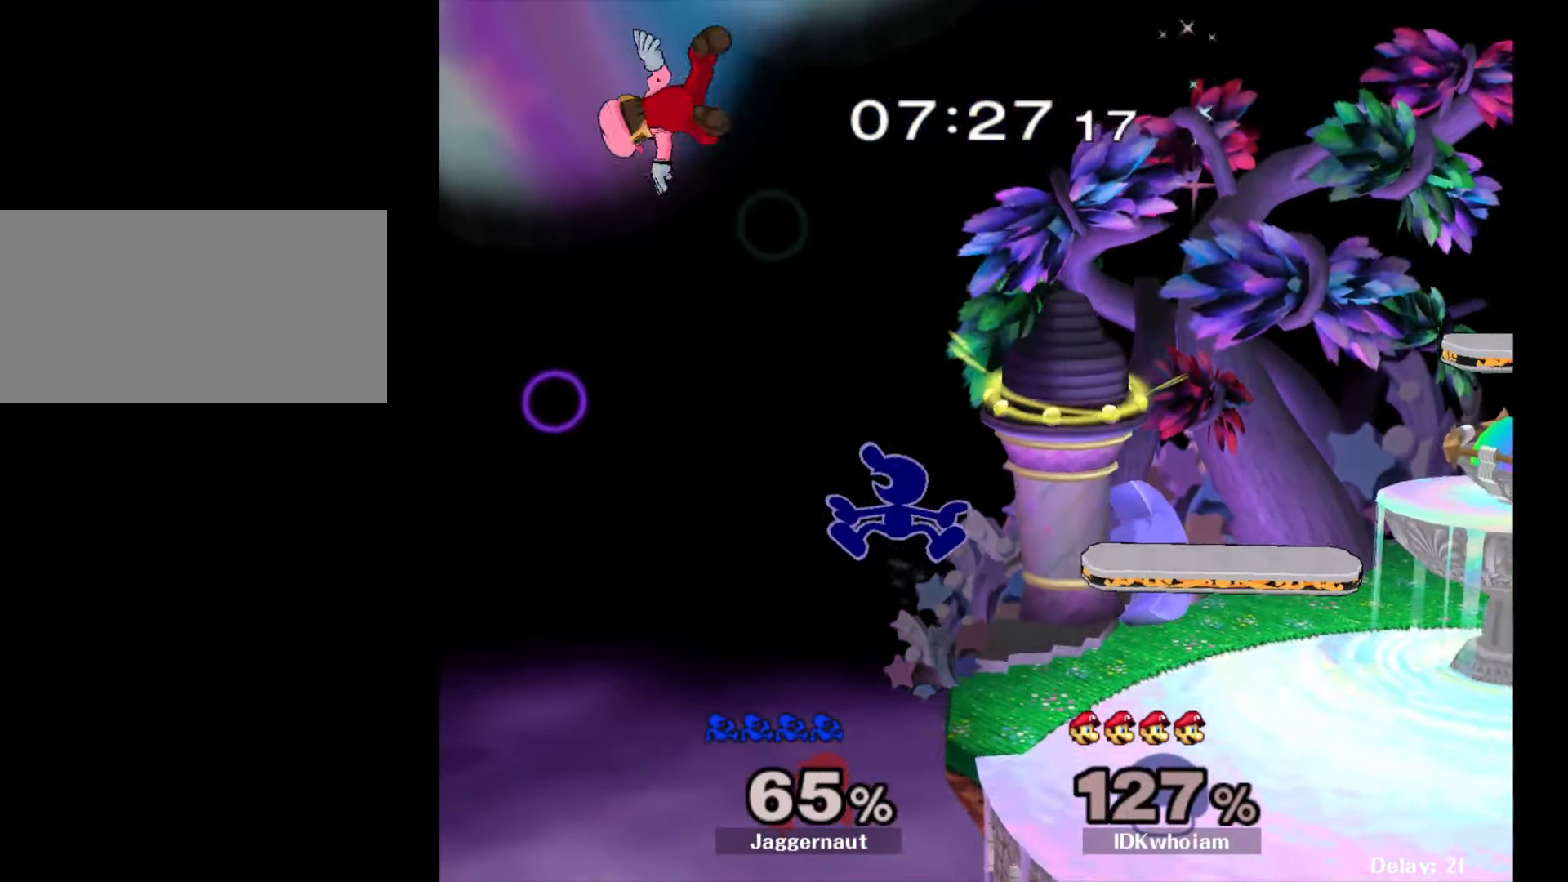
{"buttons": [], "left_stick": "right", "right_stick": "center", "events": [[17, "Y", "up"], [17, "left_stick", "left"], [100, "A", "up"], [217, "left_stick", "center"], [334, "left_stick", "right"]]}
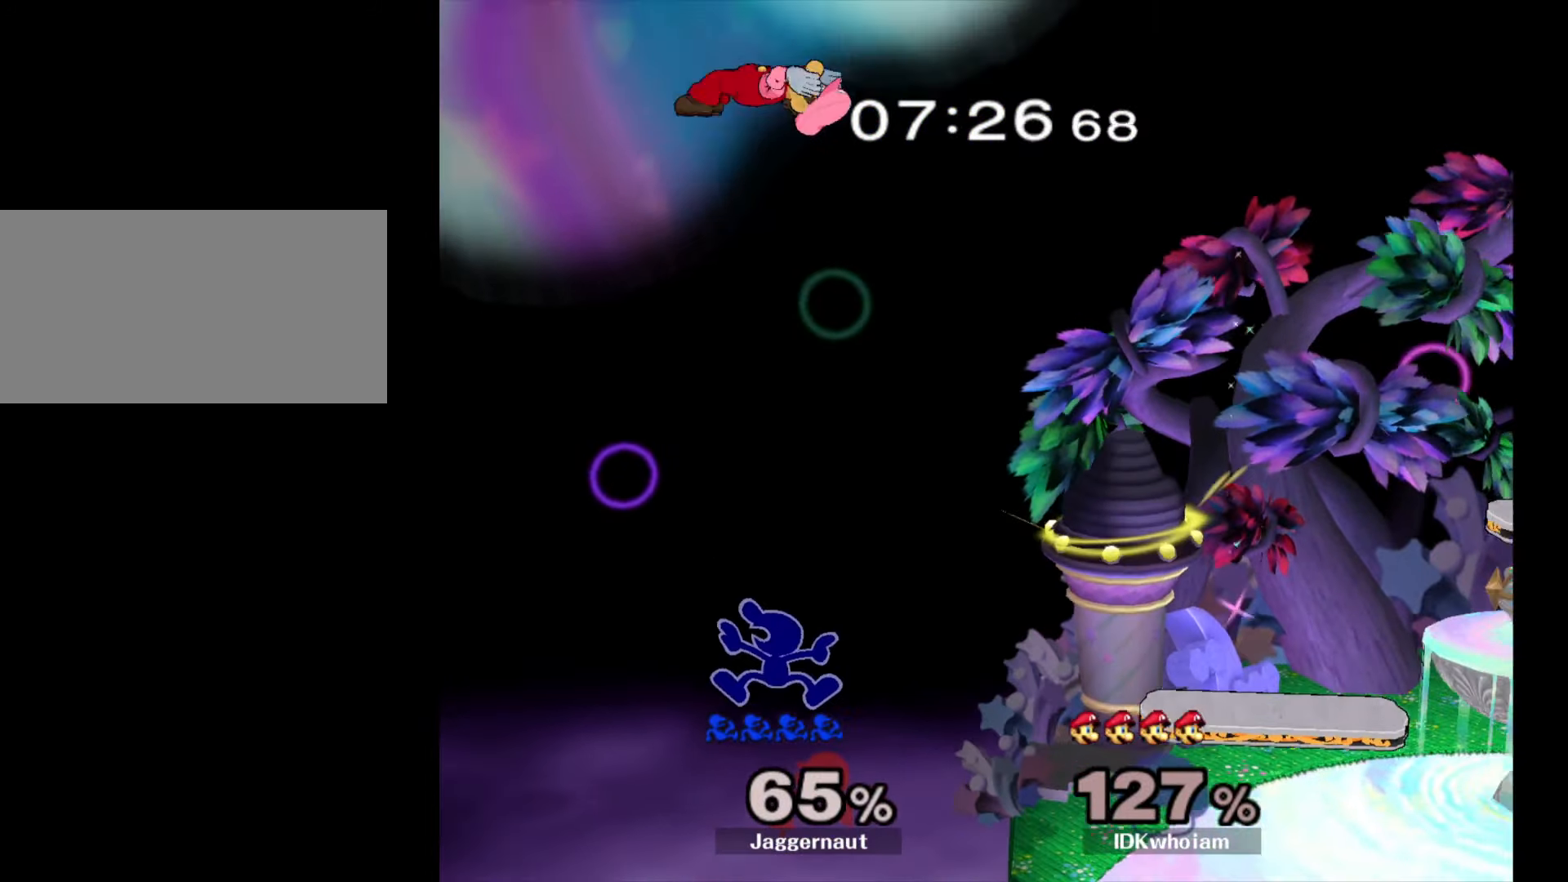
{"buttons": ["A"], "left_stick": "center", "right_stick": "center", "events": [[200, "Y", "down"], [284, "left_stick", "center"], [334, "A", "down"], [484, "Y", "up"]]}
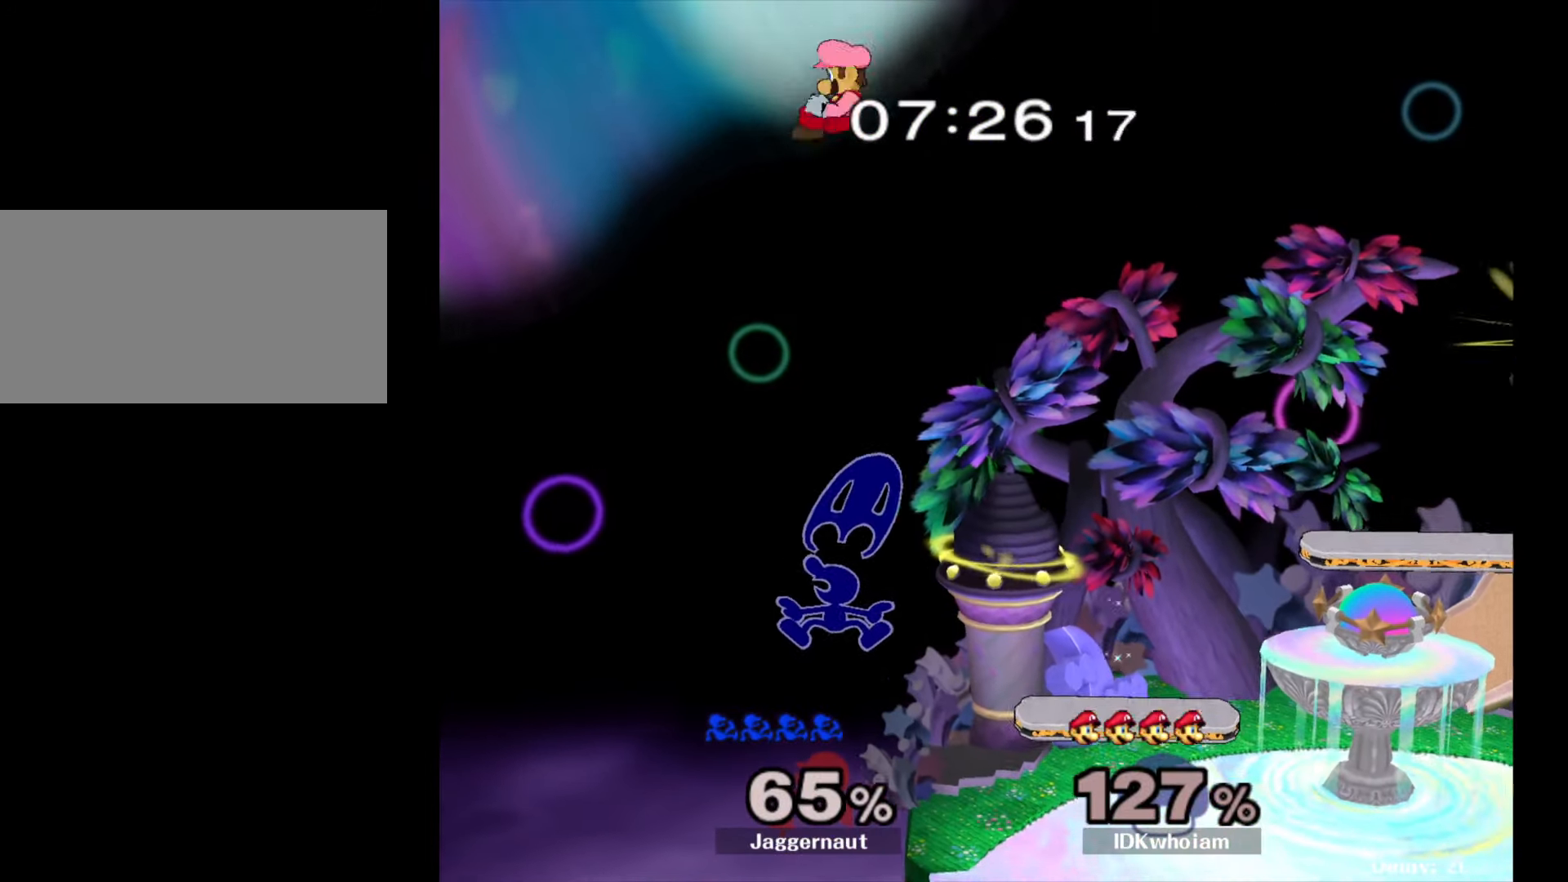
{"buttons": ["R1"], "left_stick": "right", "right_stick": "center", "events": [[84, "A", "up"], [117, "left_stick", "right"], [467, "R1", "down"]]}
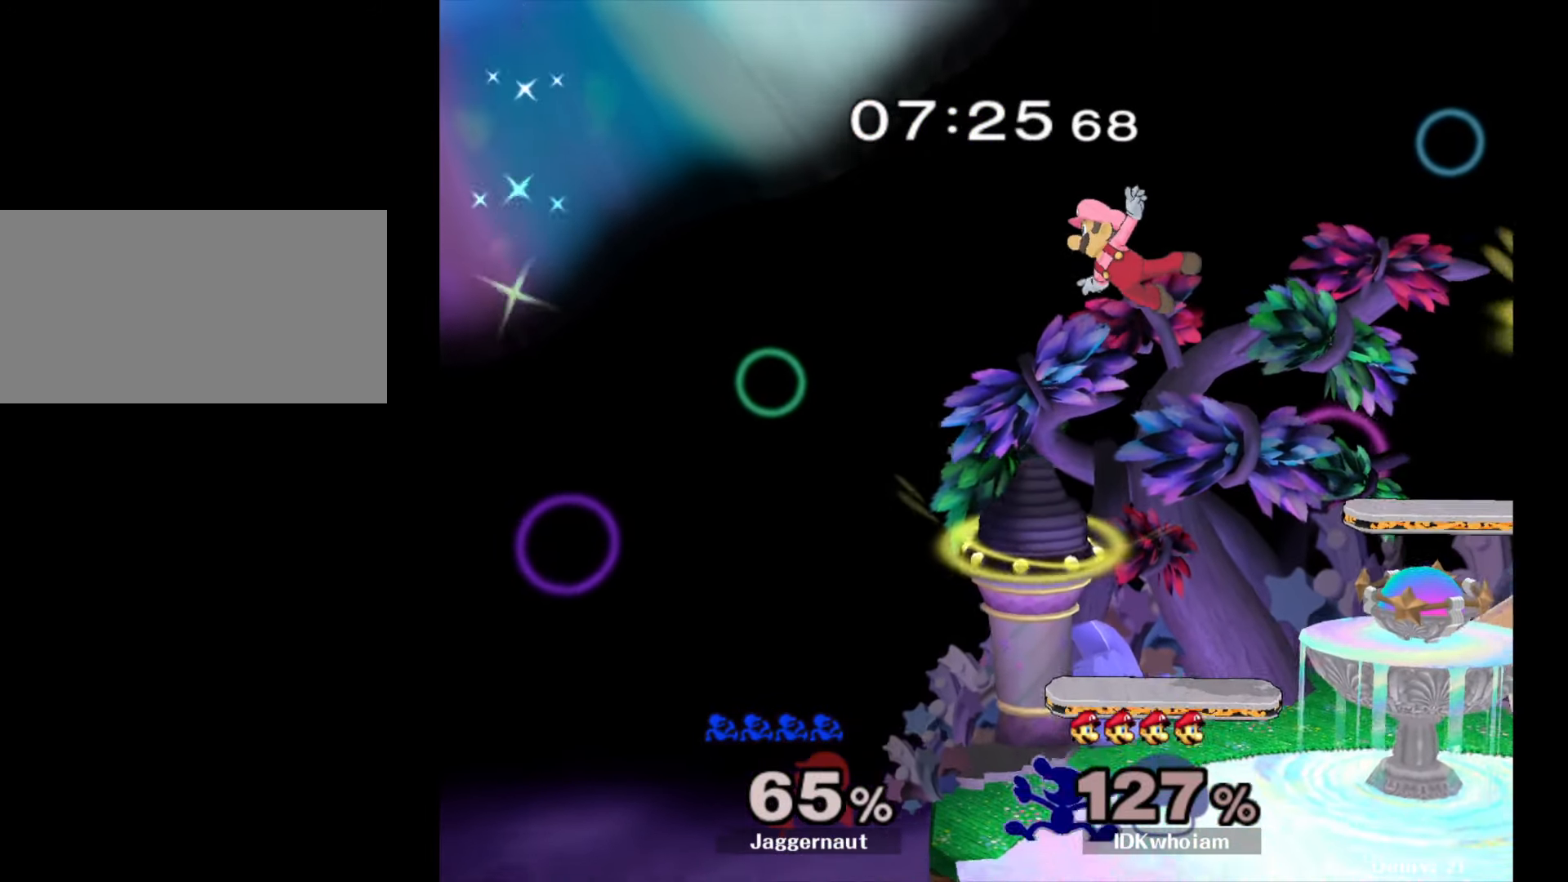
{"buttons": [], "left_stick": "up", "right_stick": "center", "events": [[100, "R1", "up"], [100, "left_stick", "up-right"], [384, "A", "down"], [384, "left_stick", "up"], [484, "A", "up"]]}
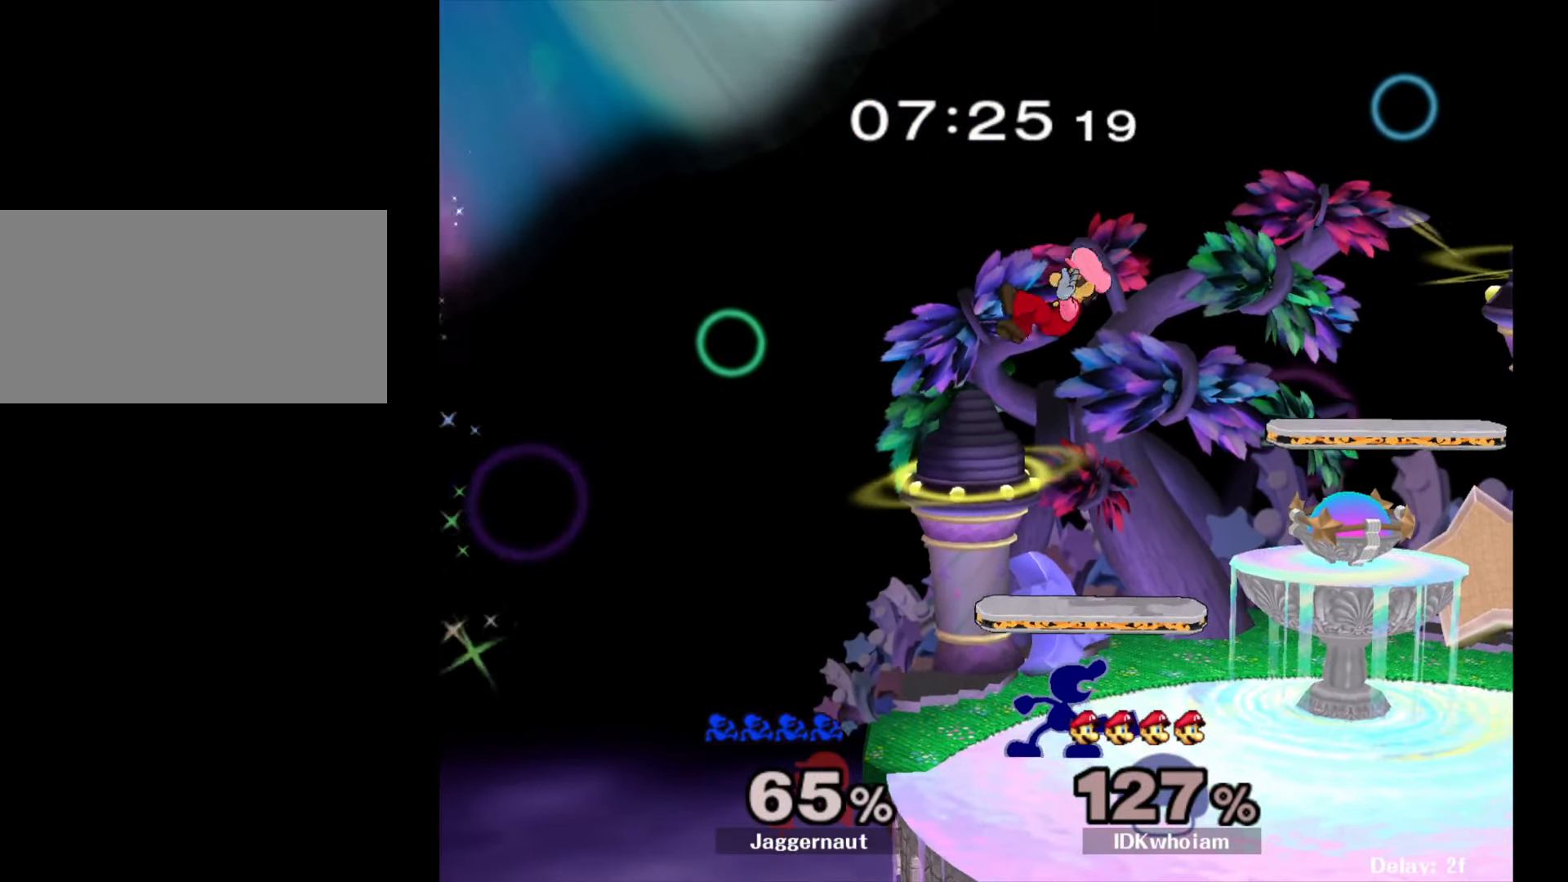
{"buttons": [], "left_stick": "up-left", "right_stick": "center", "events": [[50, "A", "down"], [184, "A", "up"], [384, "left_stick", "up-left"]]}
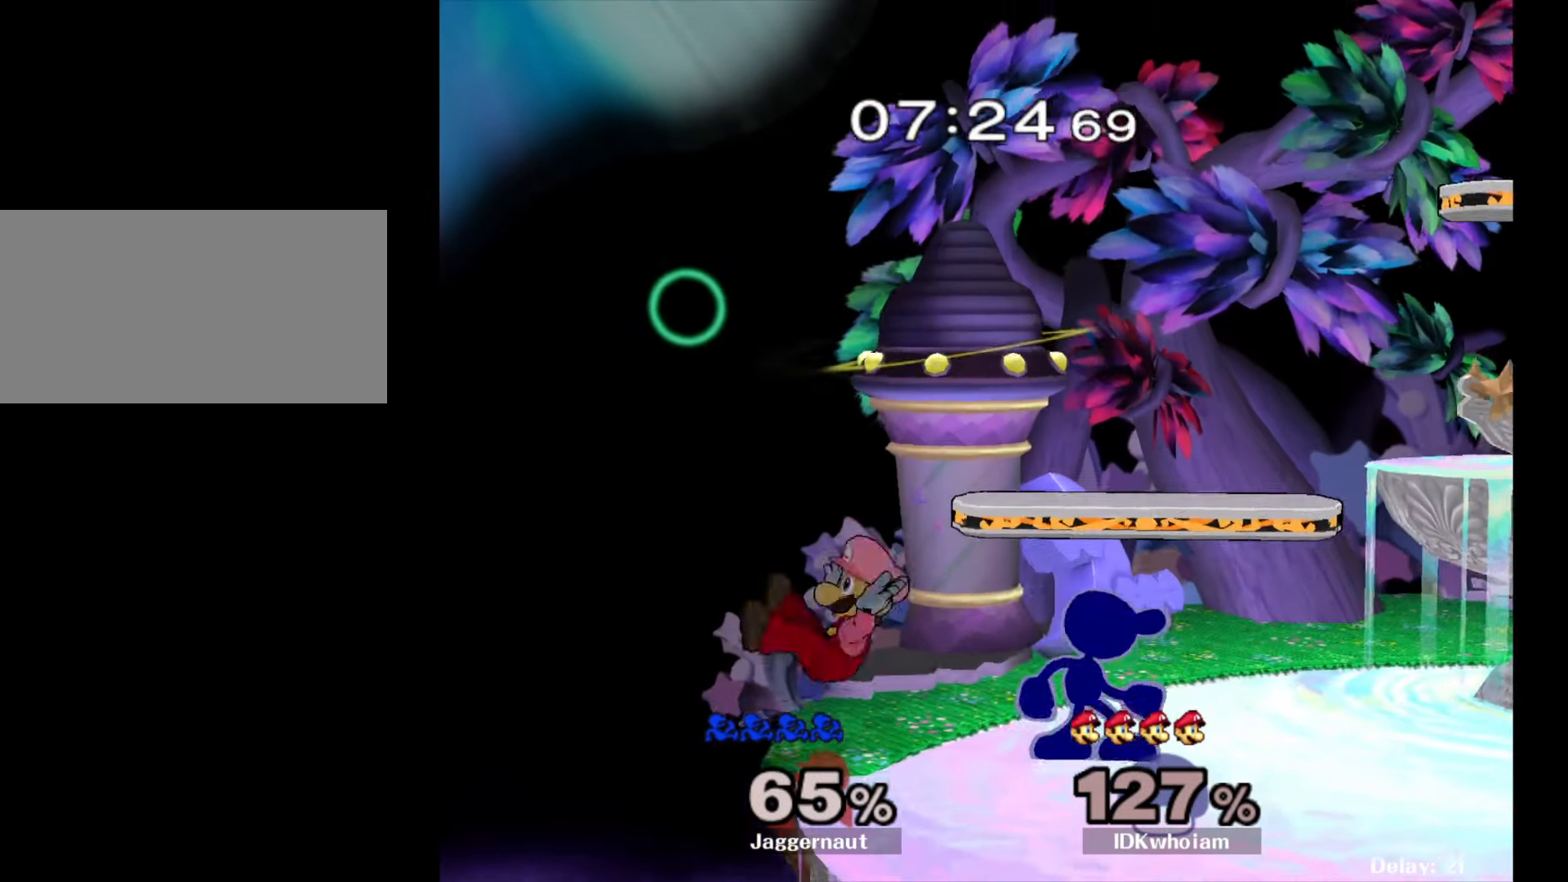
{"buttons": [], "left_stick": "center", "right_stick": "center", "events": [[34, "left_stick", "left"], [100, "A", "down"], [234, "A", "up"], [300, "left_stick", "center"]]}
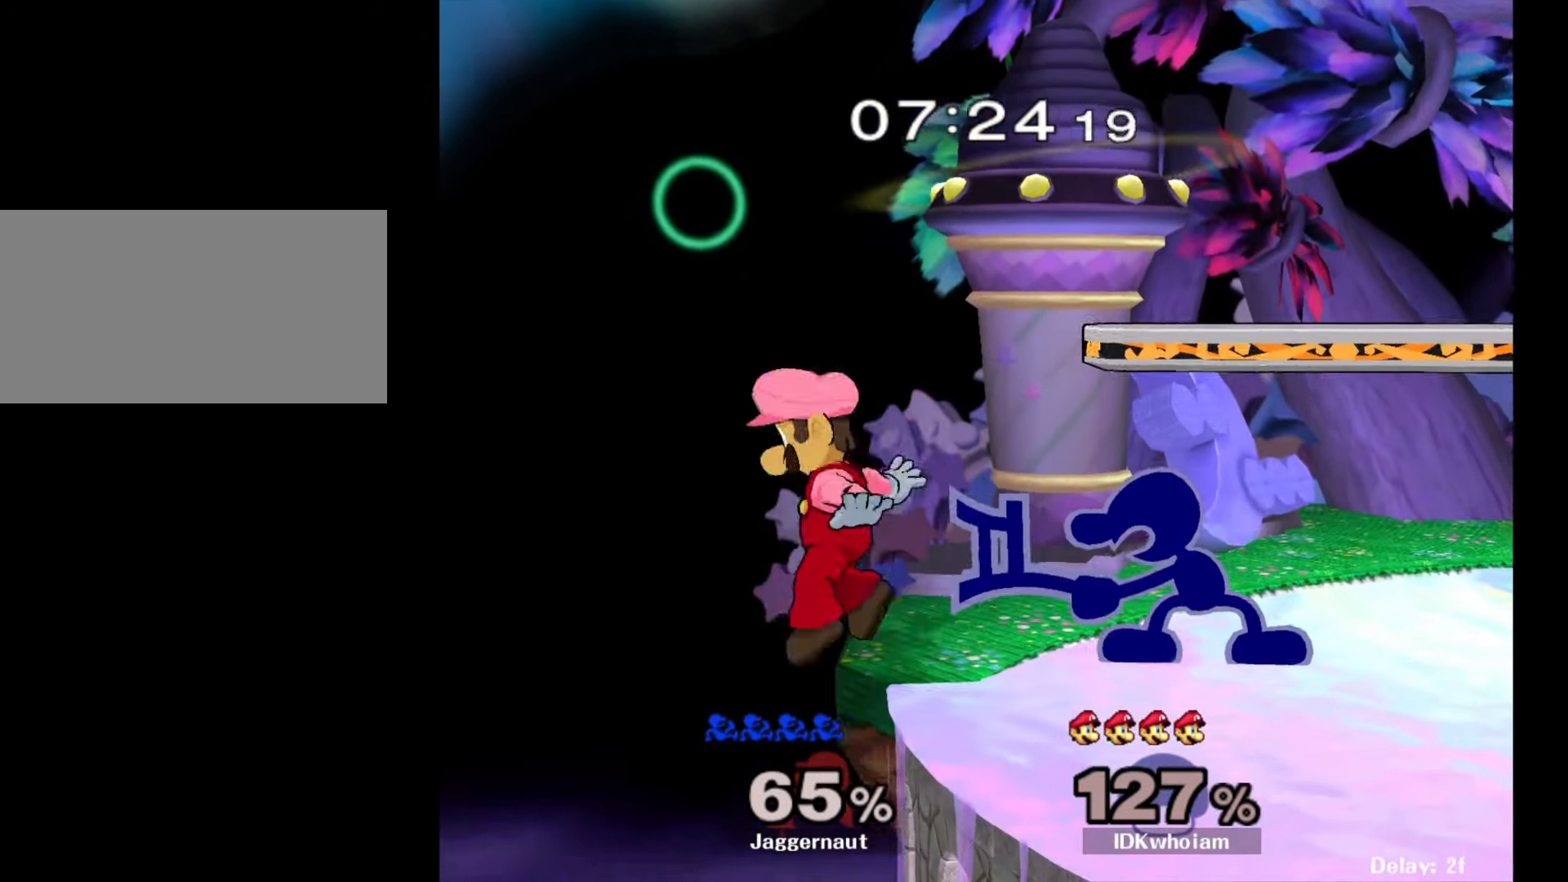
{"buttons": [], "left_stick": "center", "right_stick": "center", "events": []}
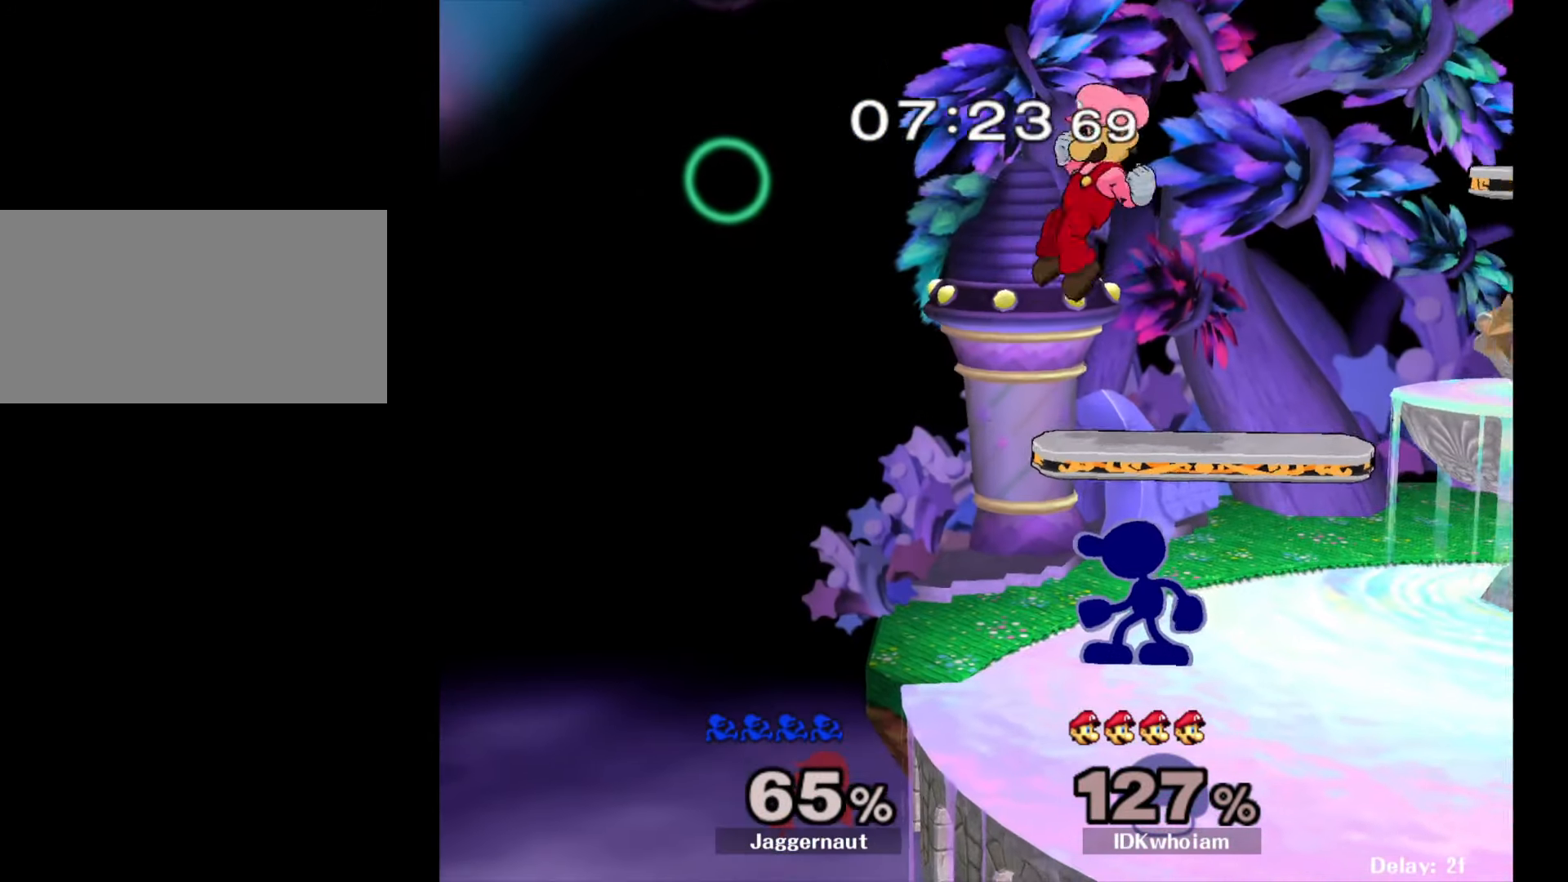
{"buttons": [], "left_stick": "up-right", "right_stick": "center", "events": [[67, "left_stick", "up"], [150, "A", "down"], [217, "left_stick", "up-right"], [267, "A", "up"], [334, "A", "down"], [450, "A", "up"]]}
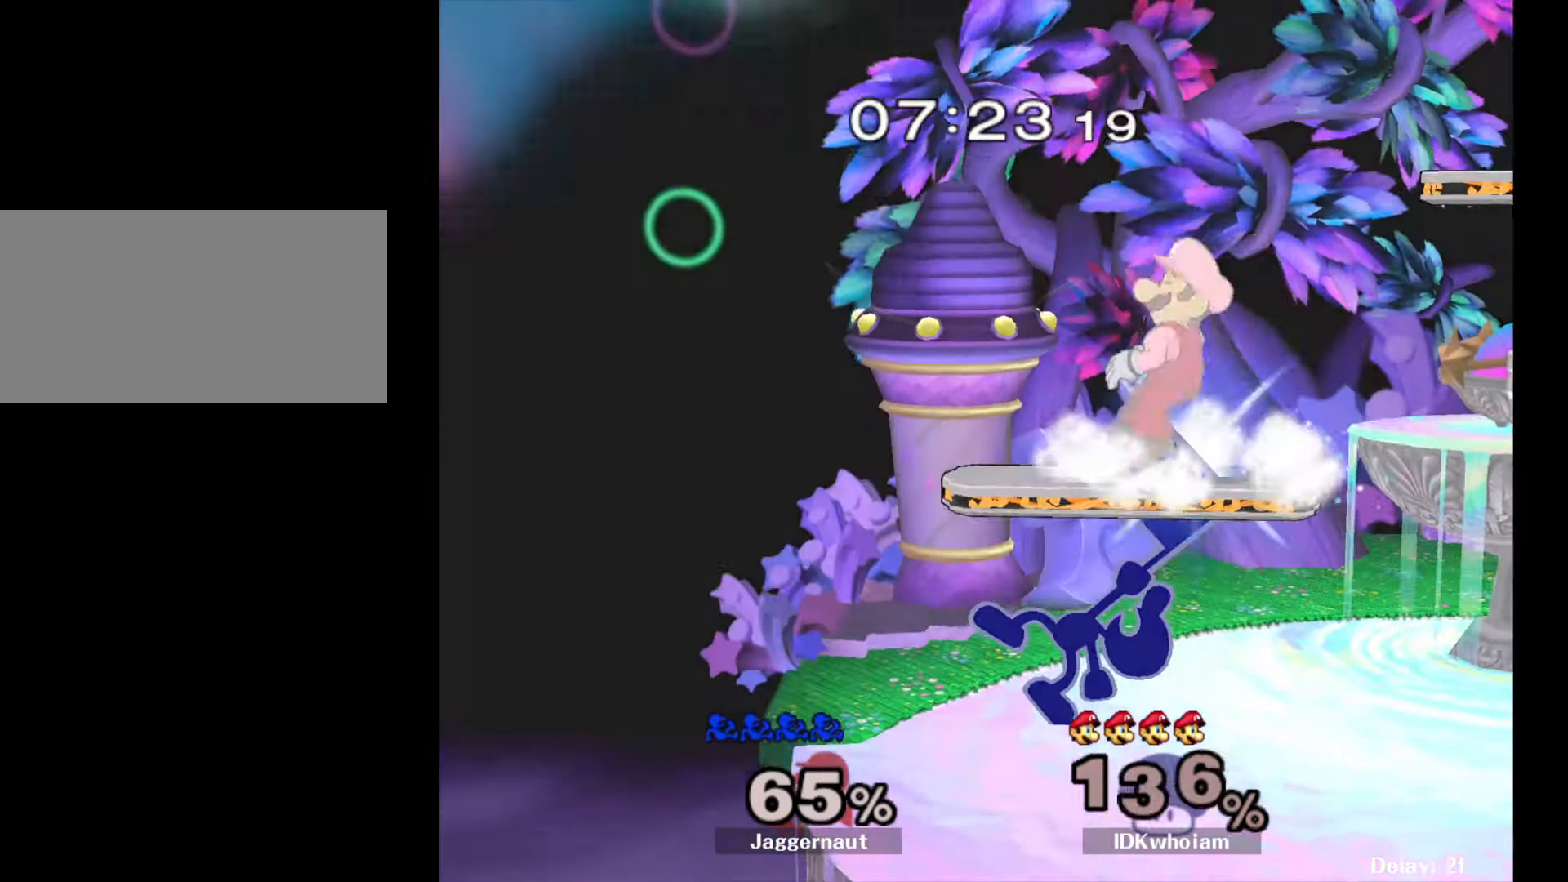
{"buttons": ["Y"], "left_stick": "right", "right_stick": "center", "events": [[234, "left_stick", "center"], [400, "left_stick", "right"], [450, "Y", "down"]]}
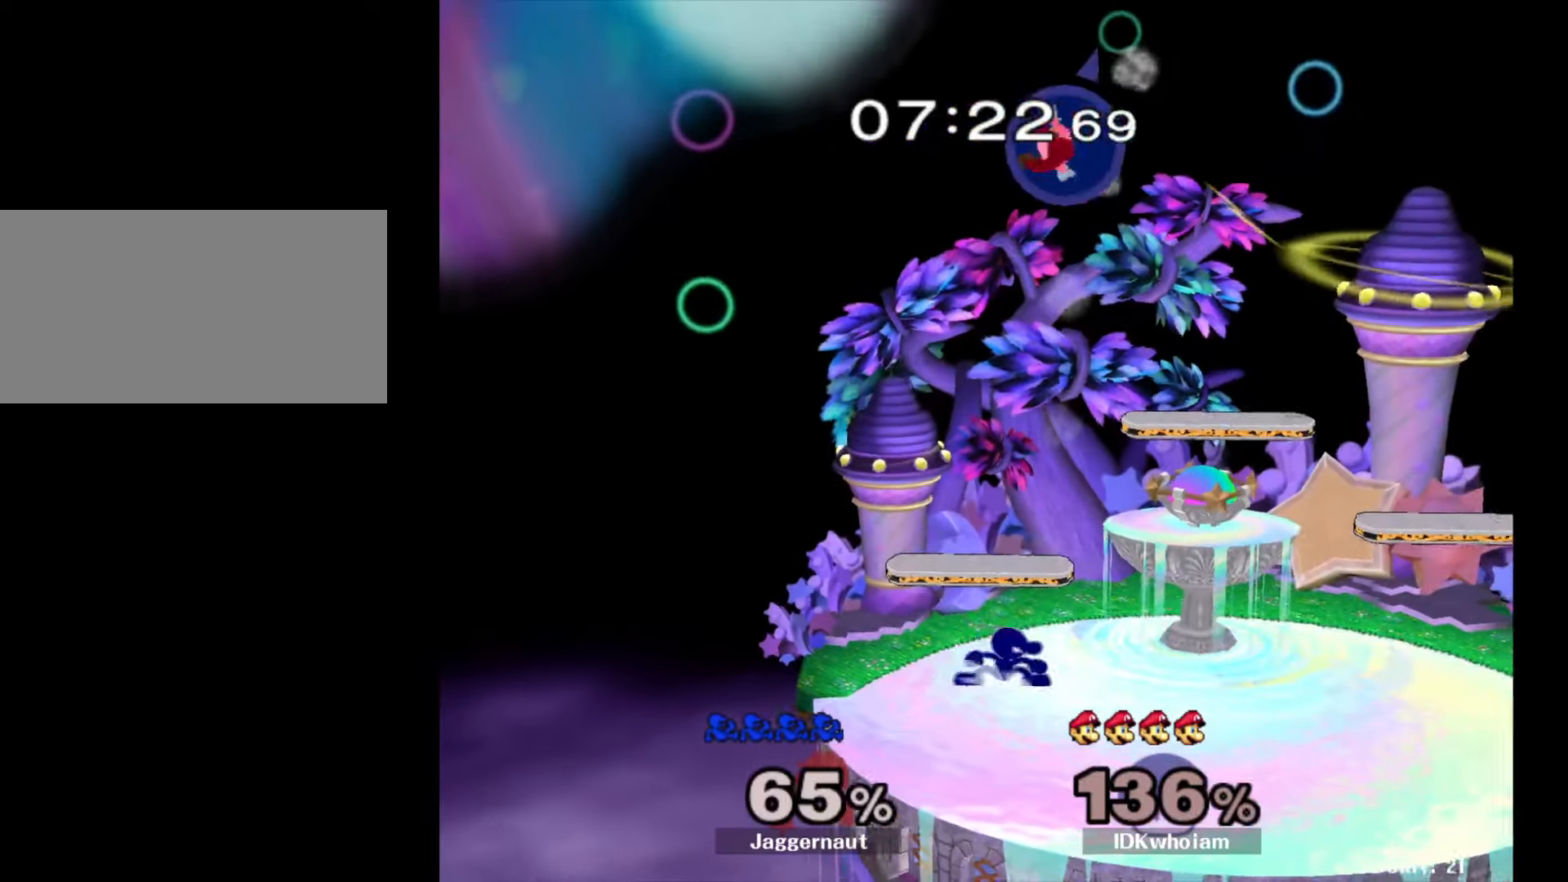
{"buttons": ["Y", "R1"], "left_stick": "down-right", "right_stick": "center", "events": [[84, "Y", "up"], [134, "left_stick", "center"], [284, "Y", "down"], [334, "left_stick", "down-right"], [500, "R1", "down"]]}
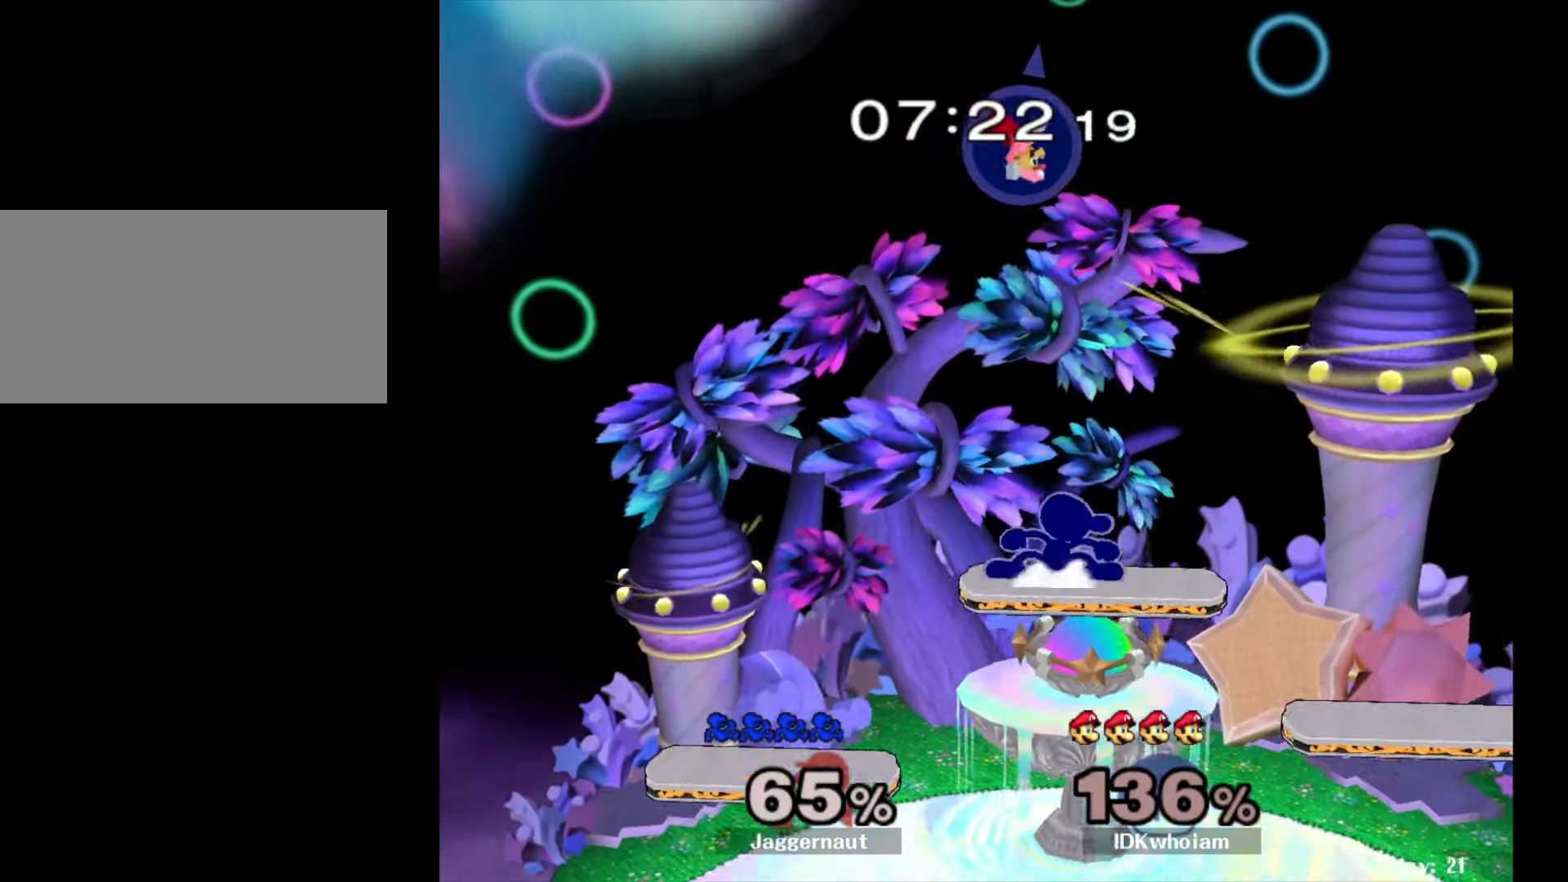
{"buttons": ["R1"], "left_stick": "down-right", "right_stick": "center", "events": [[50, "Y", "up"], [100, "left_stick", "center"], [134, "R1", "up"], [184, "left_stick", "right"], [400, "left_stick", "down-right"], [484, "R1", "down"]]}
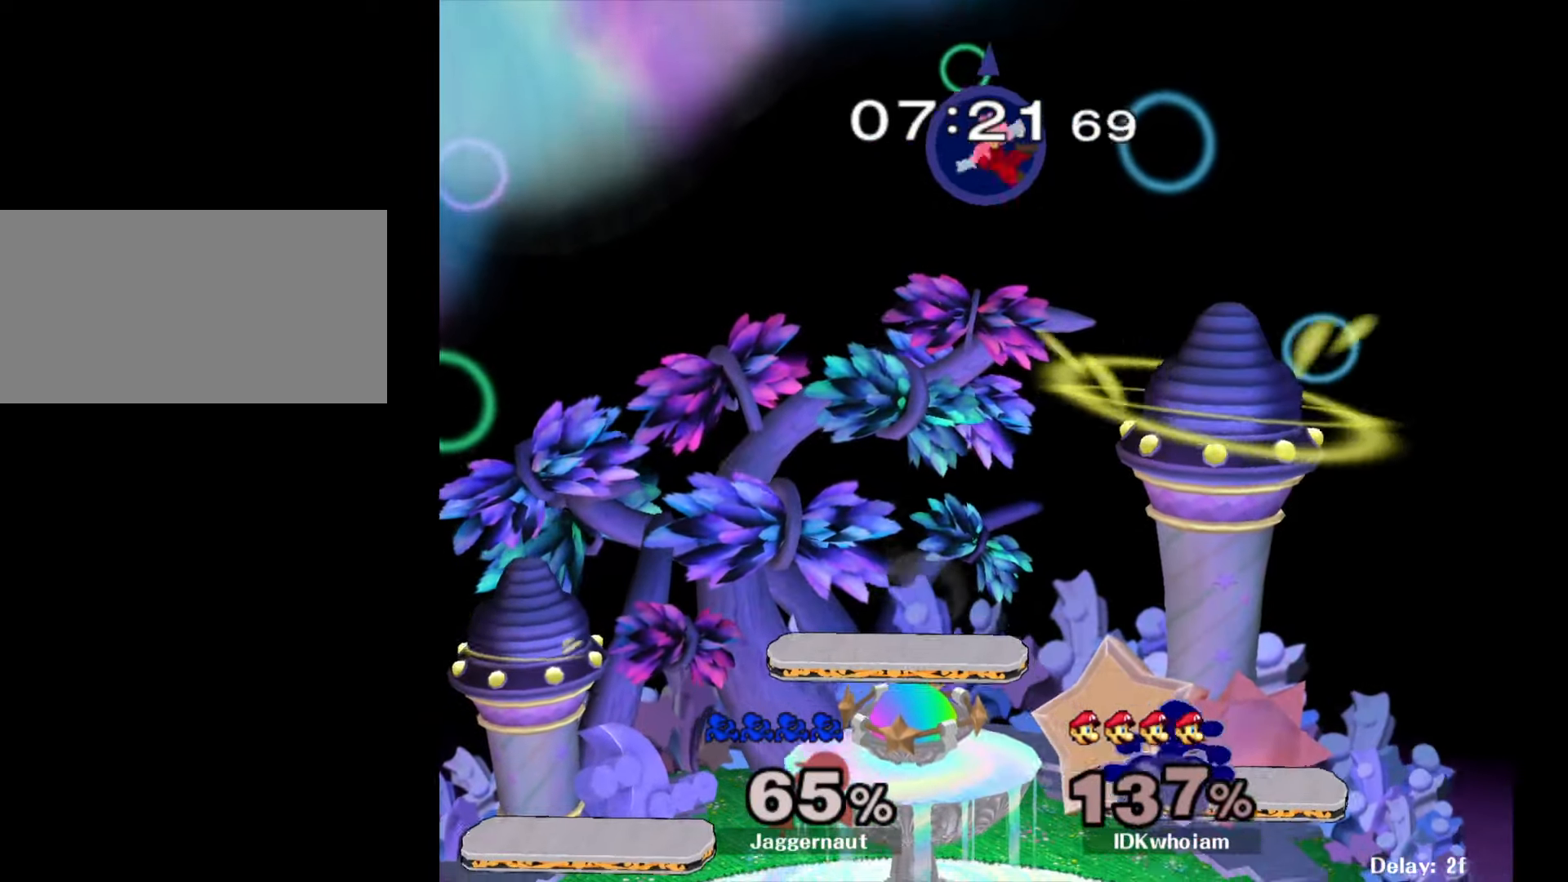
{"buttons": [], "left_stick": "left", "right_stick": "center", "events": [[84, "left_stick", "center"], [100, "R1", "up"], [250, "left_stick", "left"]]}
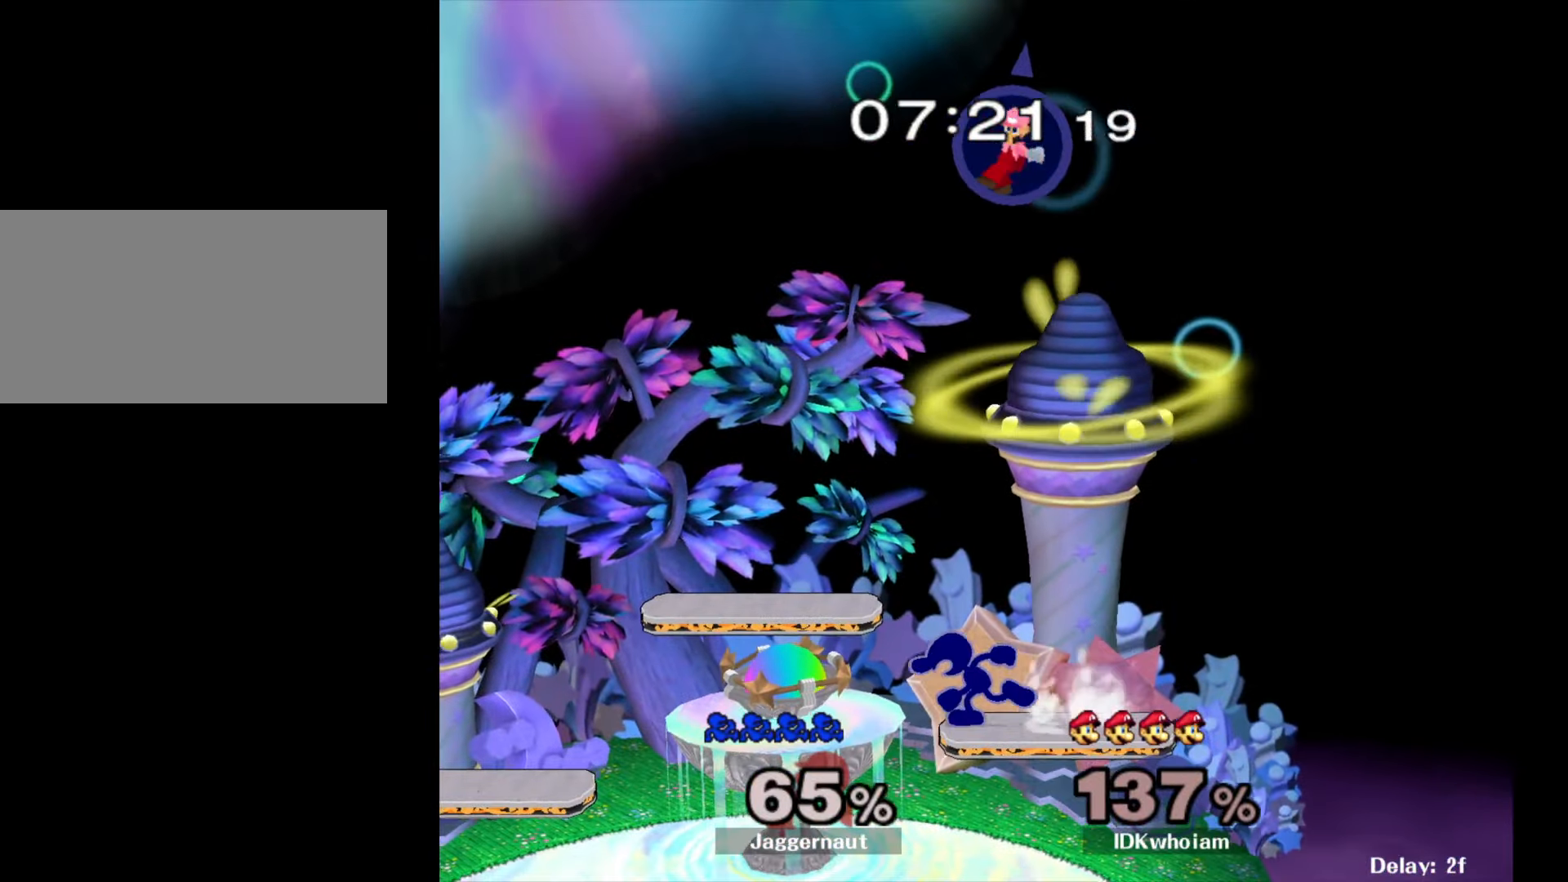
{"buttons": ["Y"], "left_stick": "right", "right_stick": "center", "events": [[150, "left_stick", "down"], [217, "left_stick", "down-right"], [334, "left_stick", "center"], [434, "left_stick", "right"], [484, "Y", "down"]]}
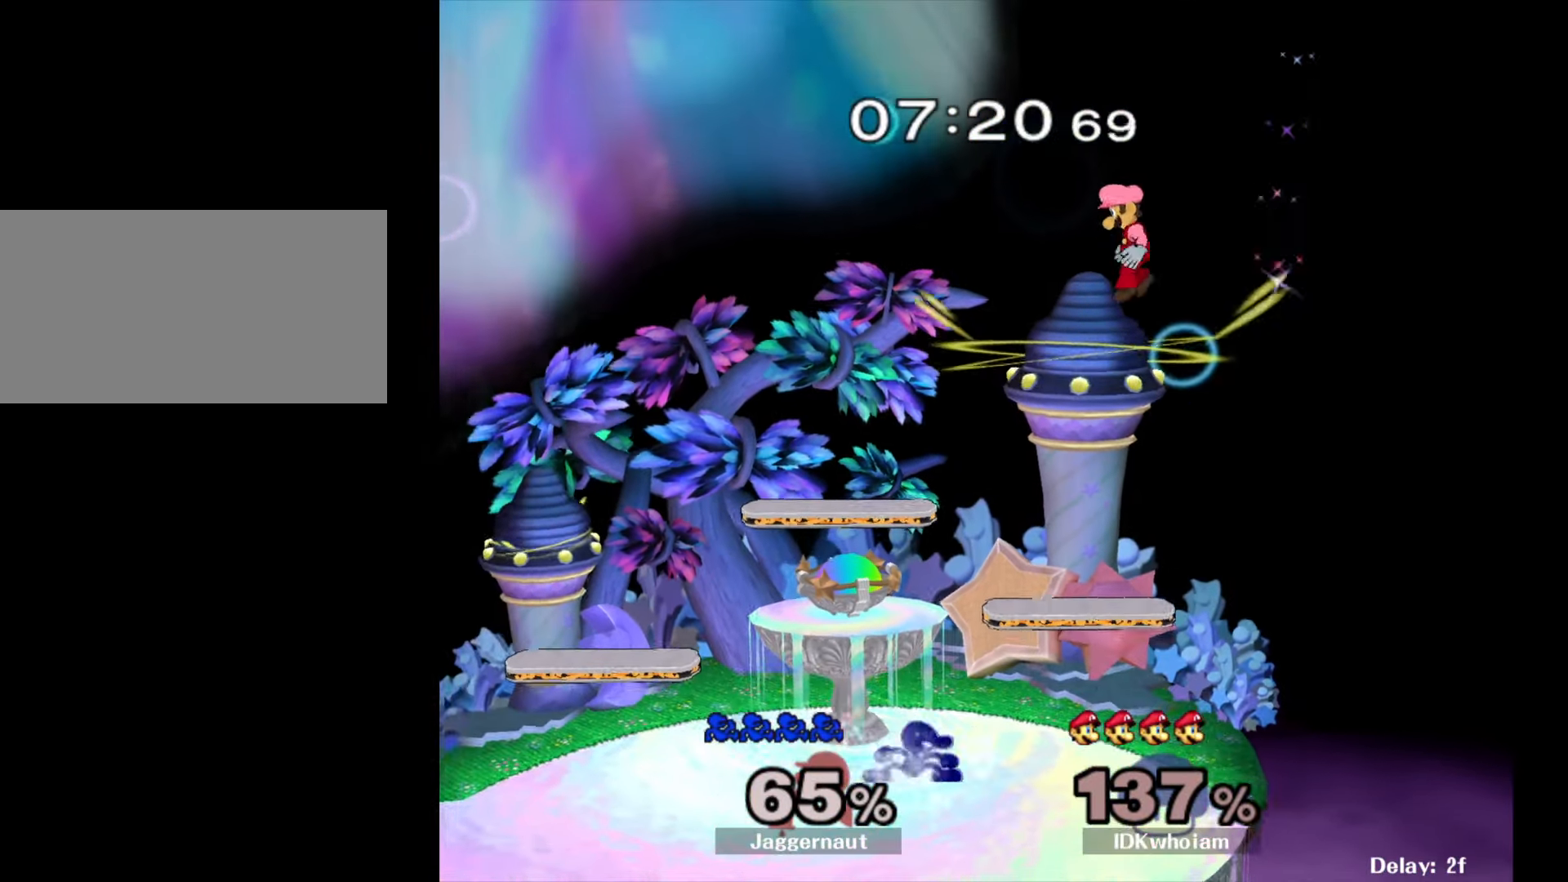
{"buttons": [], "left_stick": "up-left", "right_stick": "center", "events": [[17, "Y", "up"], [50, "left_stick", "center"], [117, "A", "down"], [217, "A", "up"], [217, "left_stick", "up-left"]]}
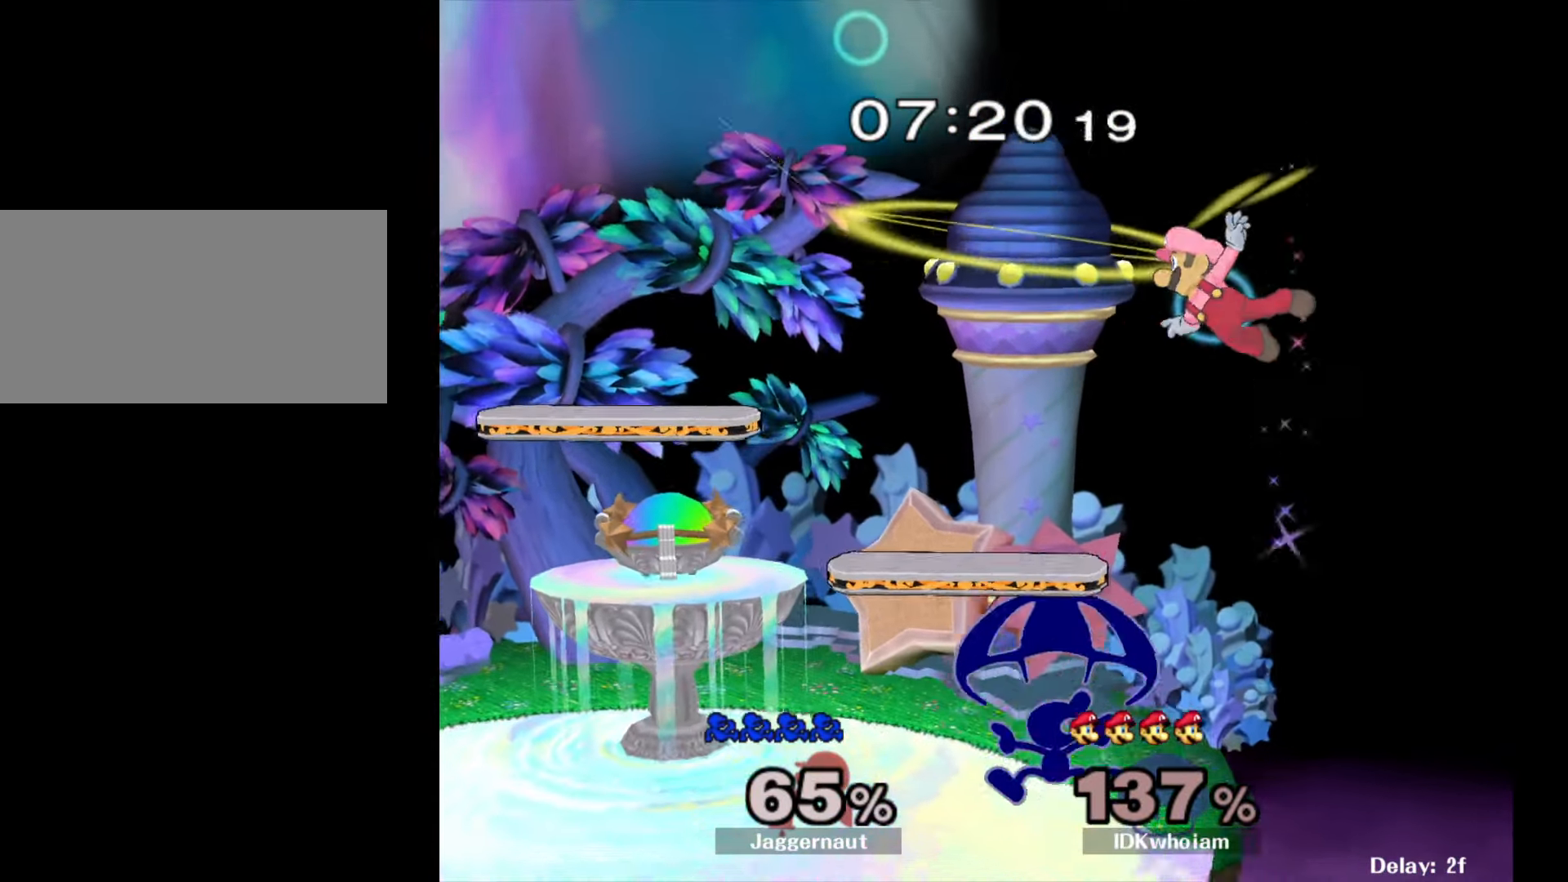
{"buttons": [], "left_stick": "center", "right_stick": "center", "events": [[84, "R1", "down"], [100, "left_stick", "down-left"], [200, "R1", "up"], [200, "left_stick", "center"]]}
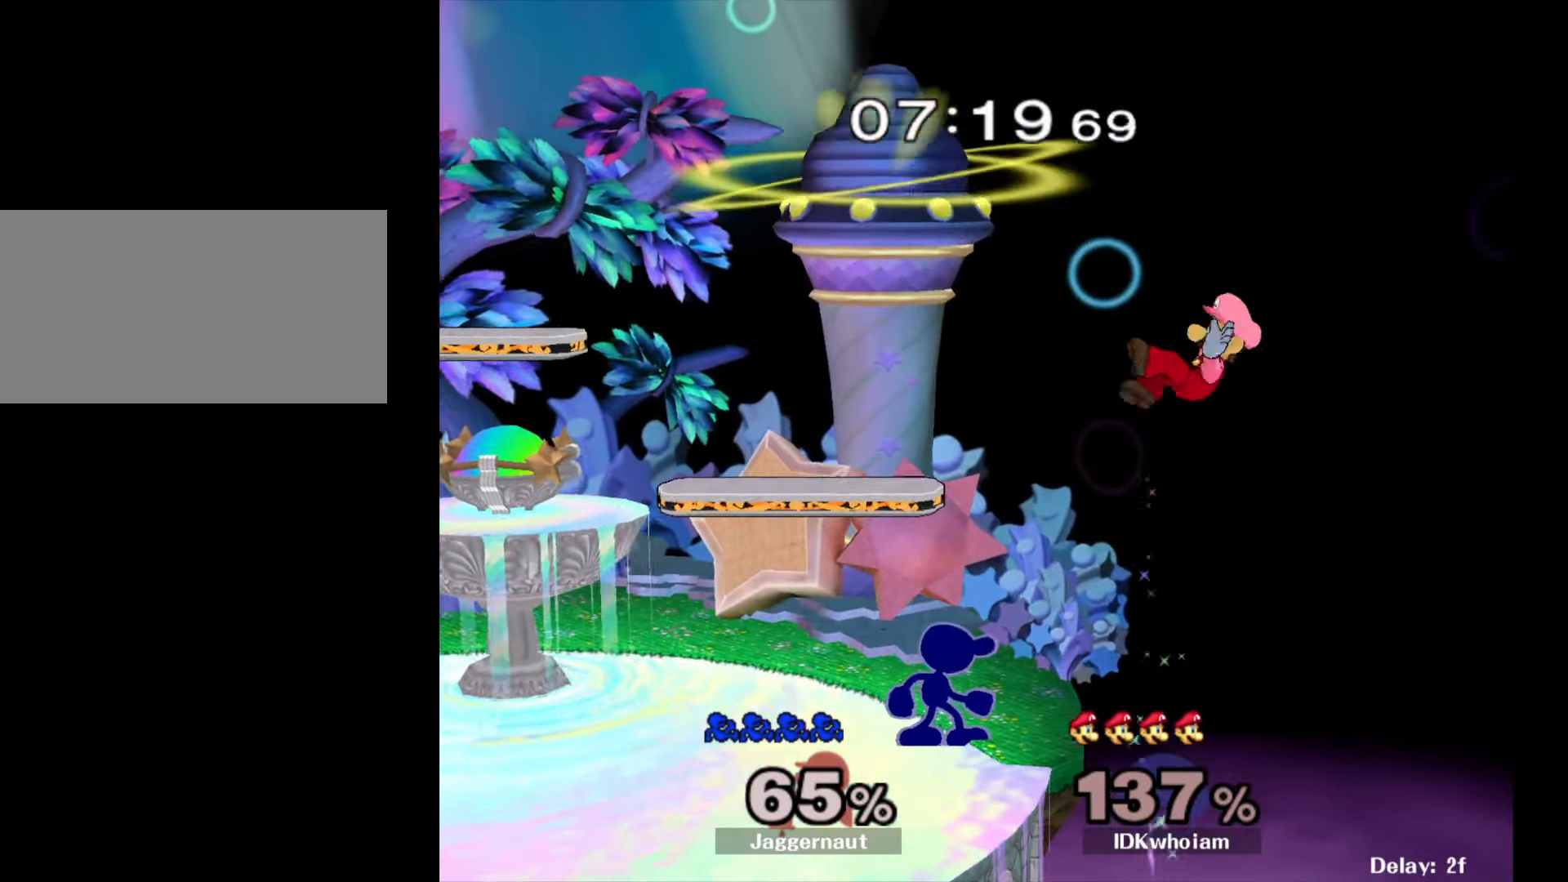
{"buttons": [], "left_stick": "center", "right_stick": "center", "events": [[17, "left_stick", "right"], [50, "A", "down"], [67, "left_stick", "center"], [100, "A", "up"], [417, "A", "down"], [500, "A", "up"]]}
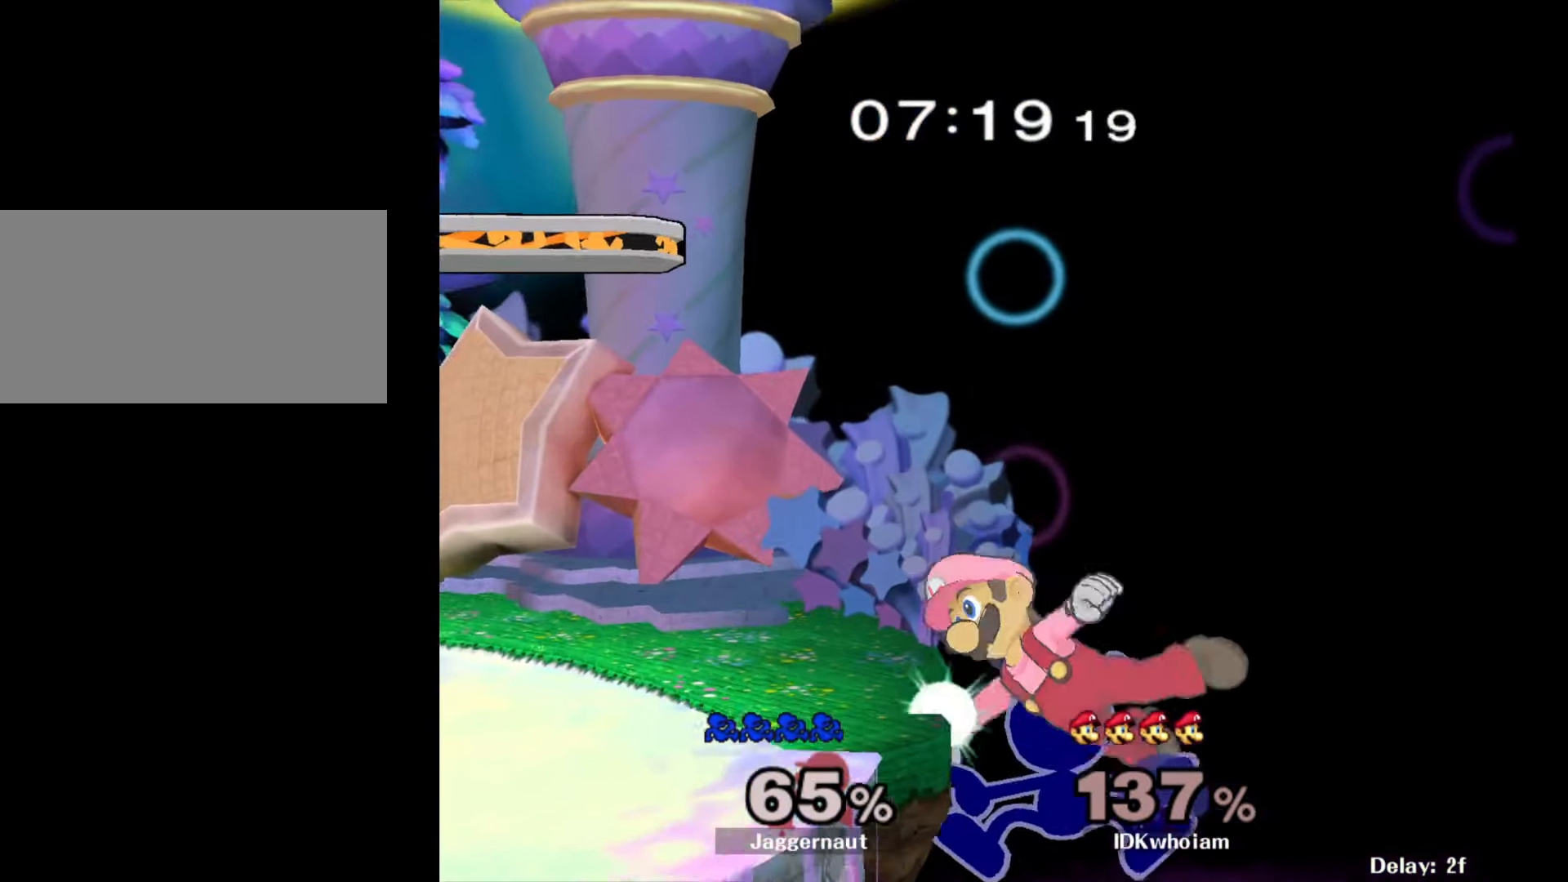
{"buttons": [], "left_stick": "center", "right_stick": "center", "events": [[100, "left_stick", "left"], [317, "left_stick", "center"]]}